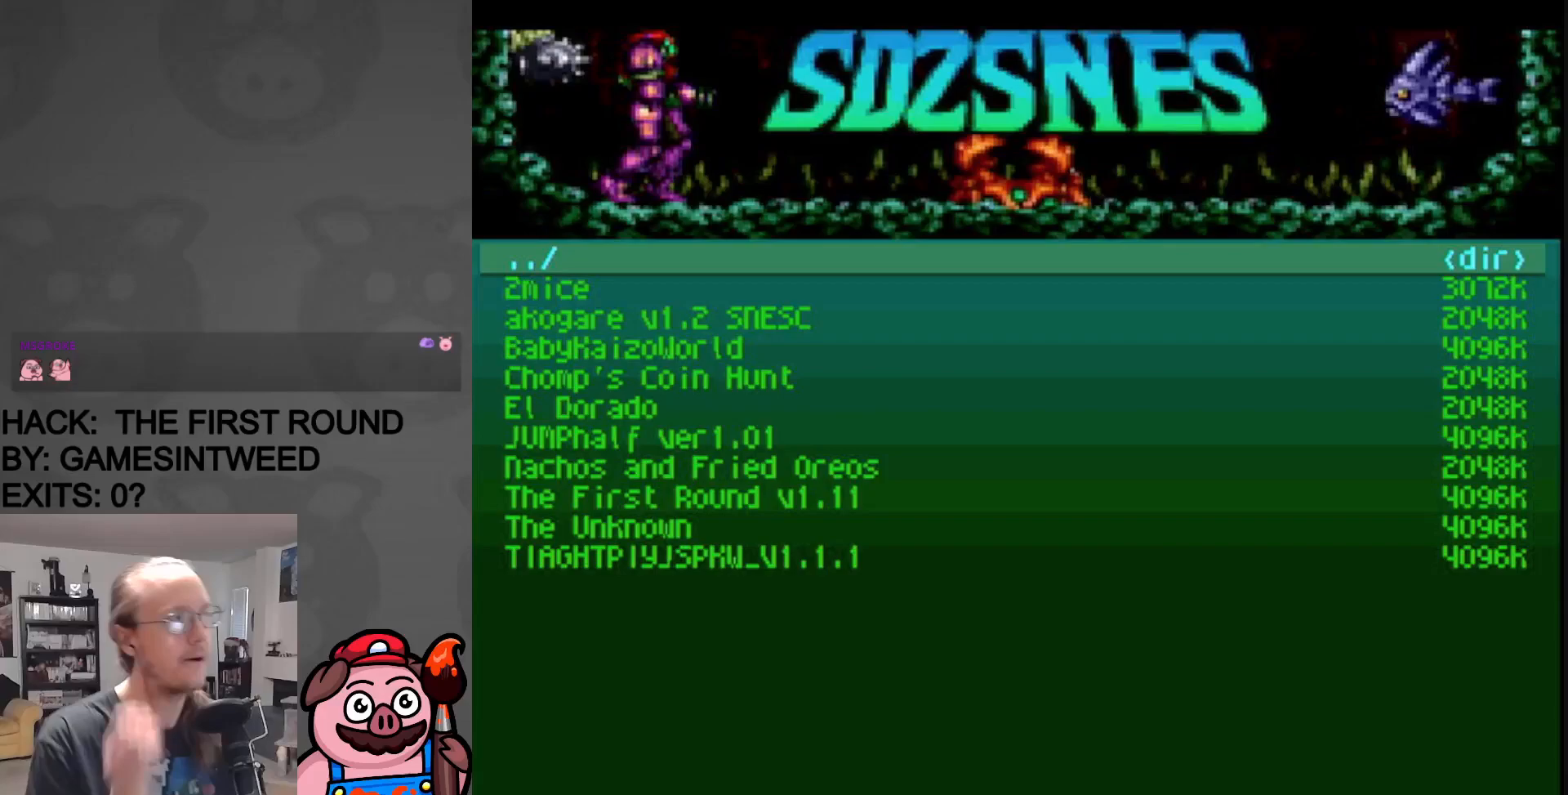
Gameplay with a controller (Nintendo layout); each line is a JSON object with the inputs held at the frame after it. "events" lists button and stick changes between this image and that frame as [ms after this image, input, new state], when the widget could be followed in between. Not read: L3 R3.
{"buttons": [], "events": []}
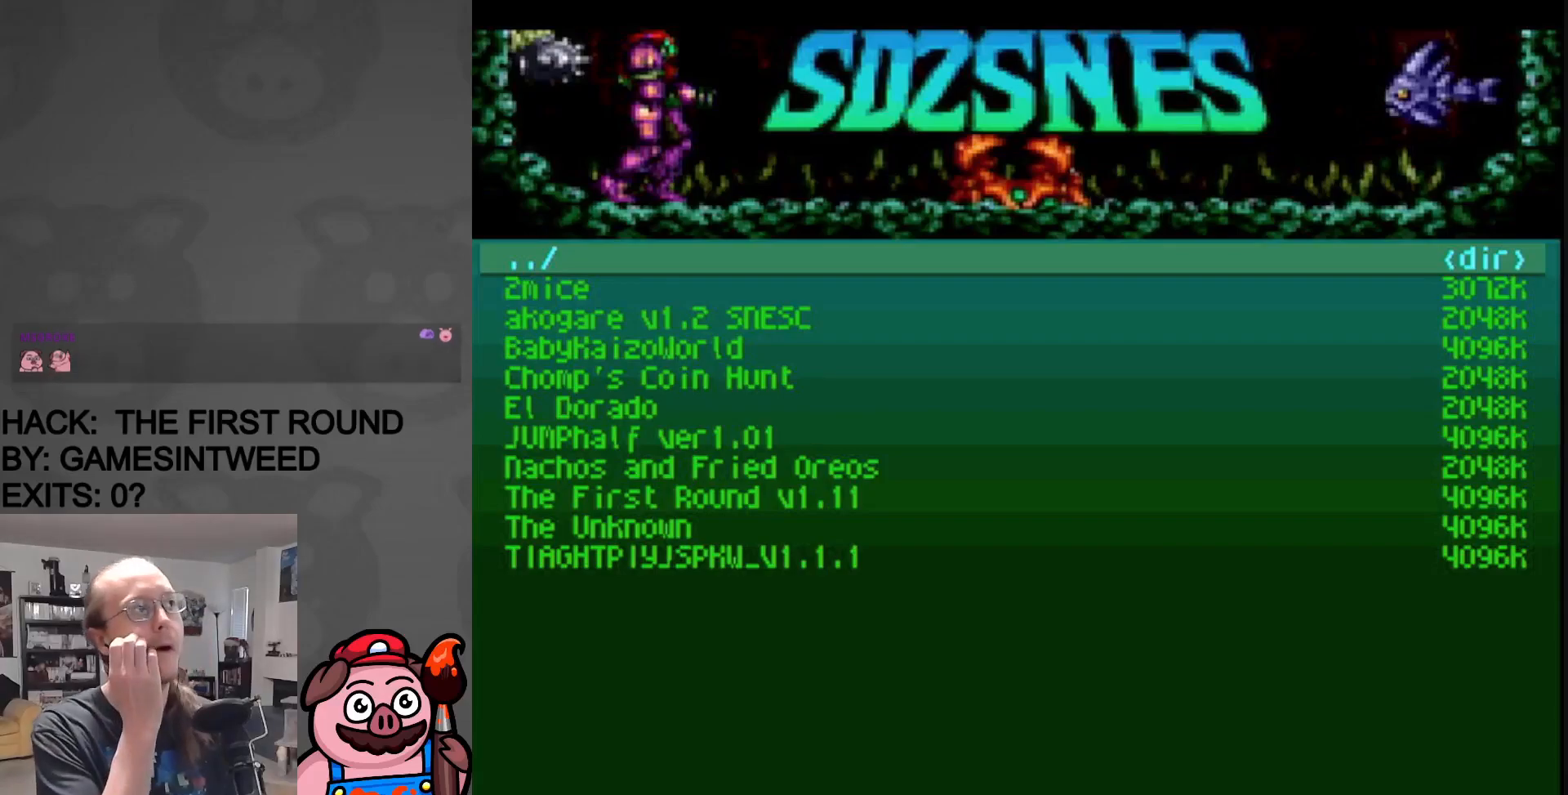
{"buttons": [], "events": []}
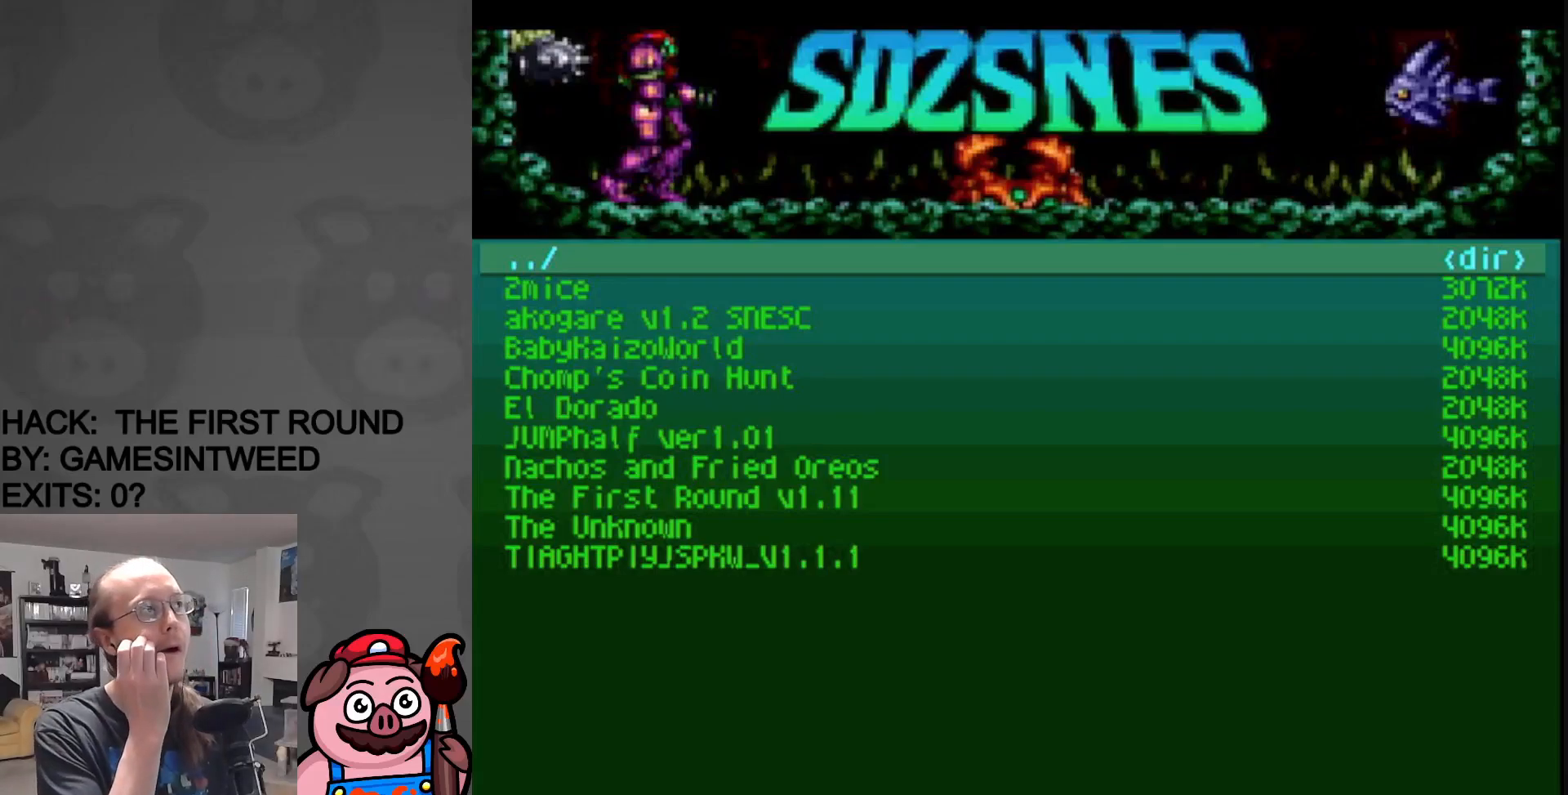
{"buttons": [], "events": []}
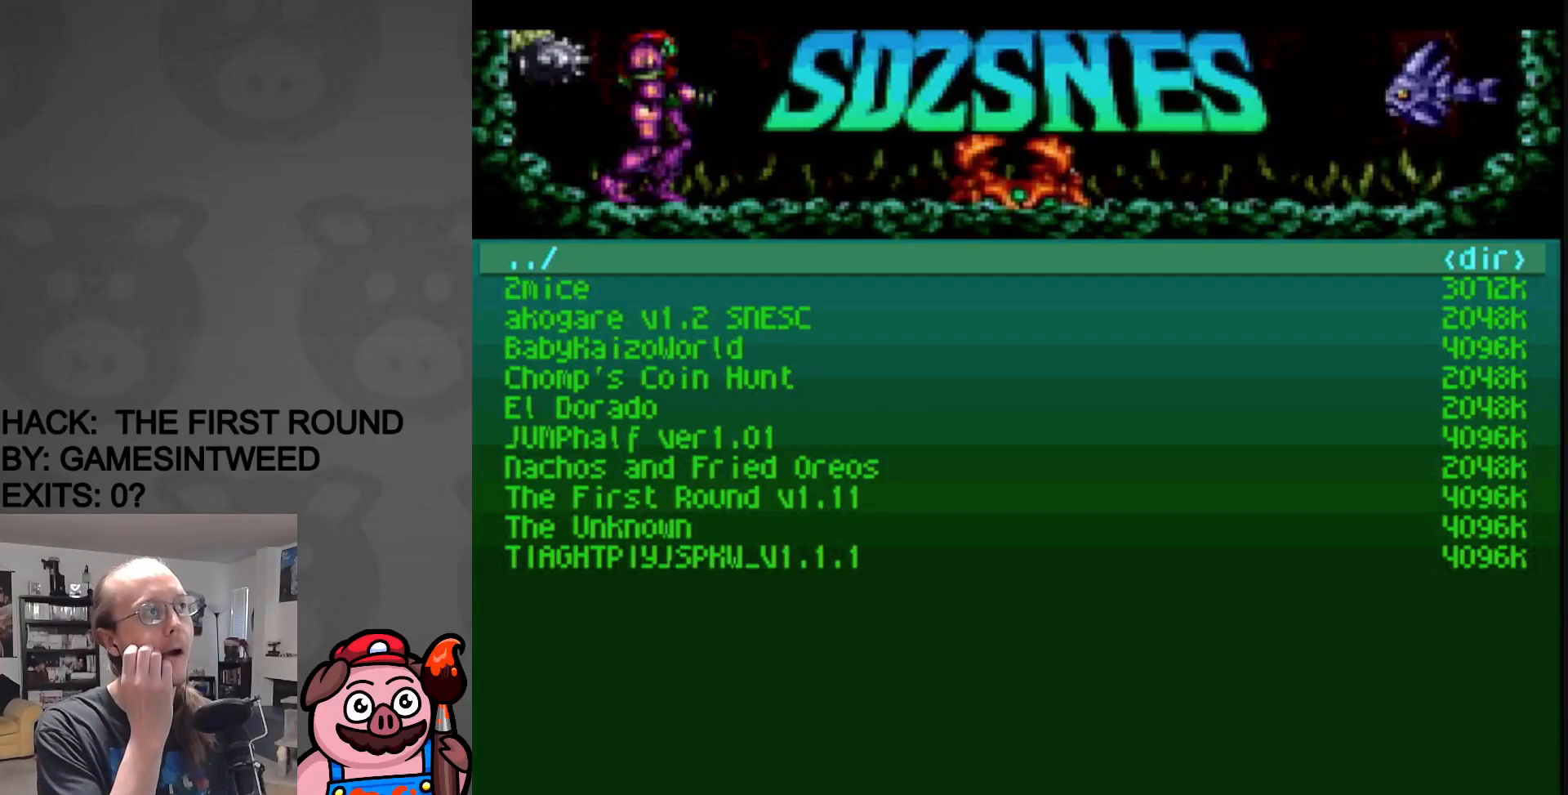
{"buttons": [], "events": []}
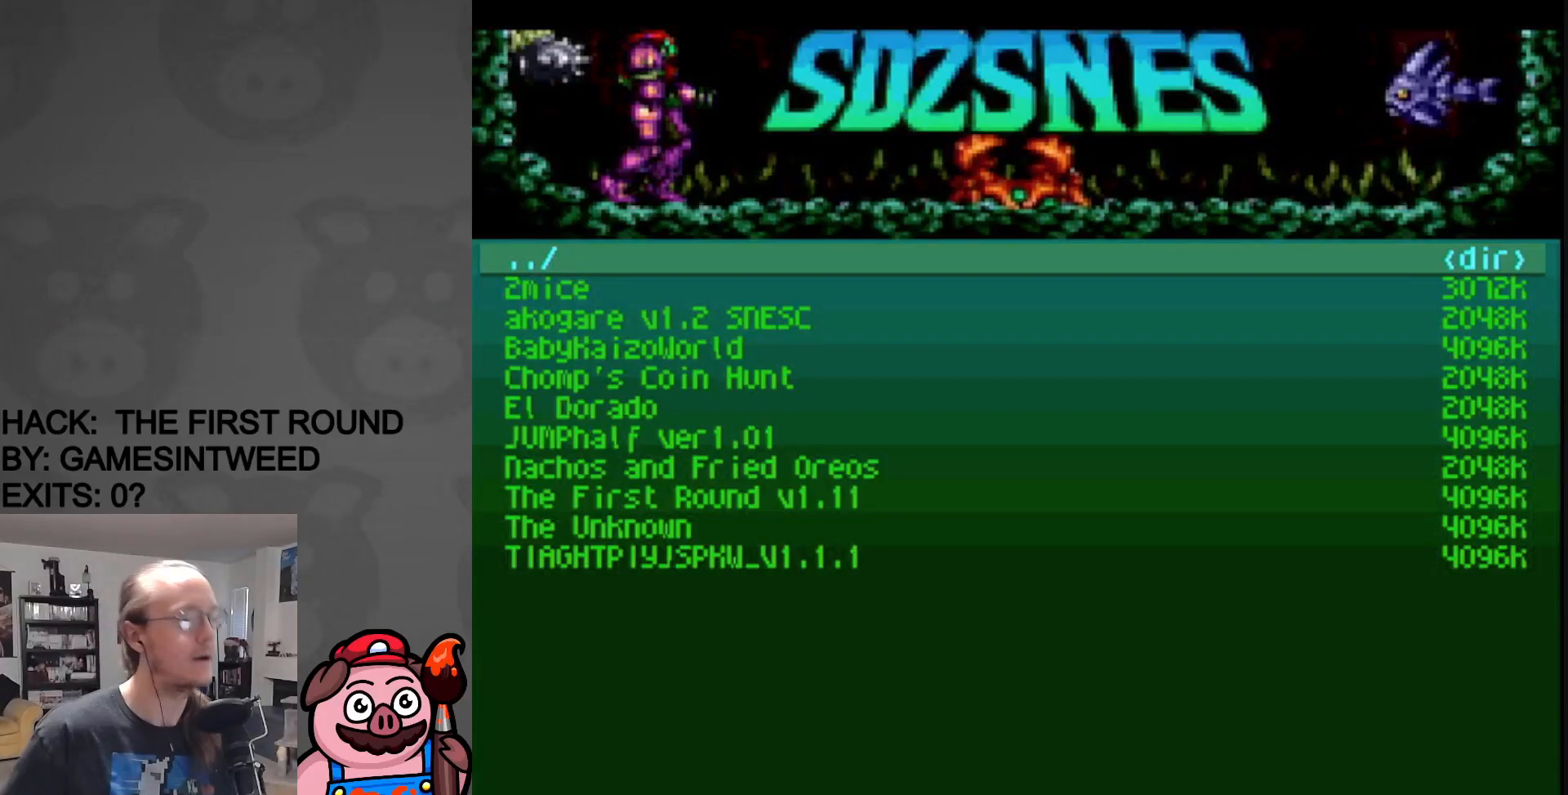
{"buttons": [], "events": []}
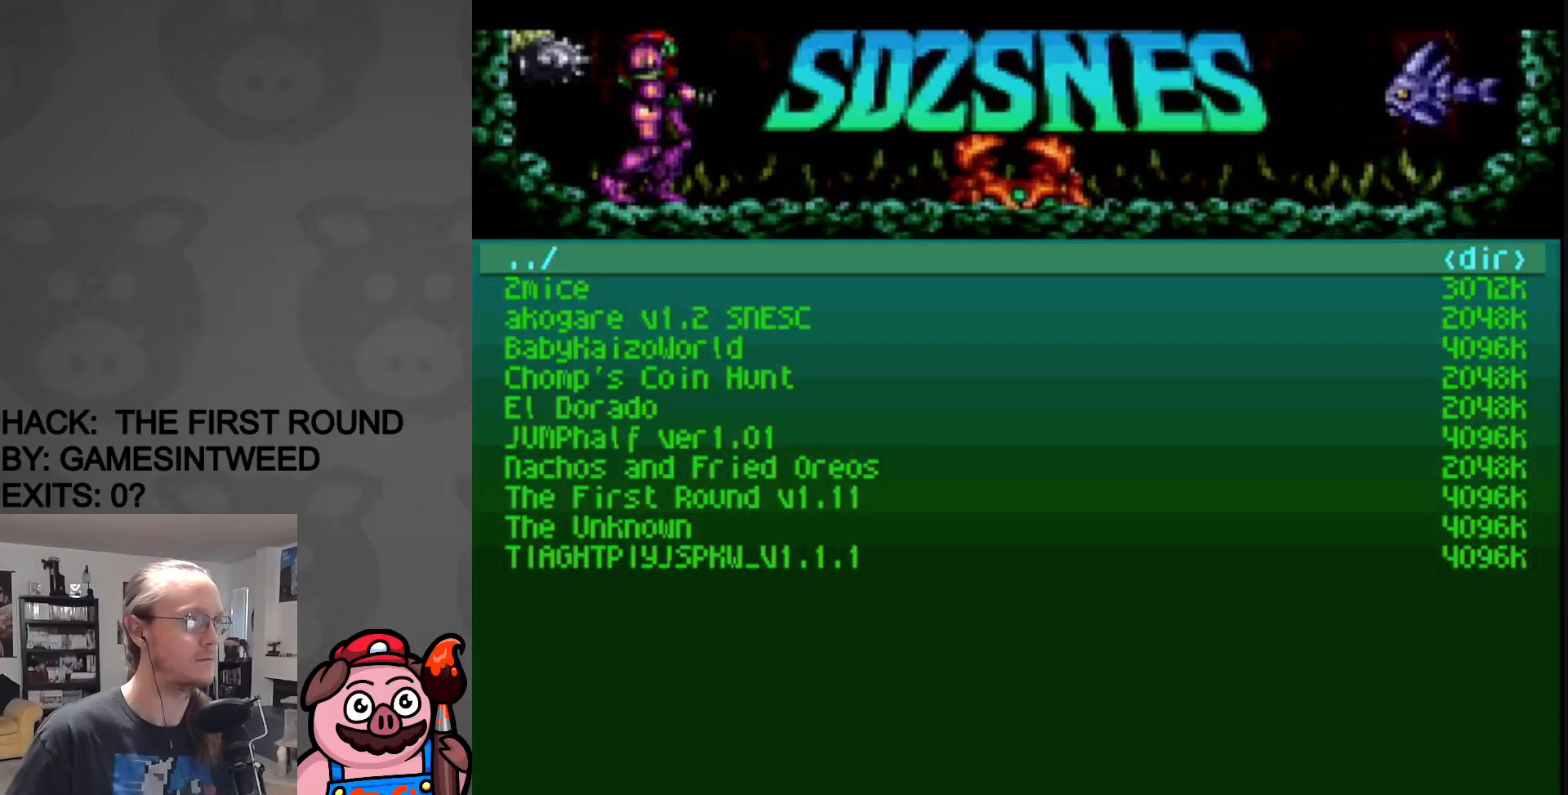
{"buttons": [], "events": []}
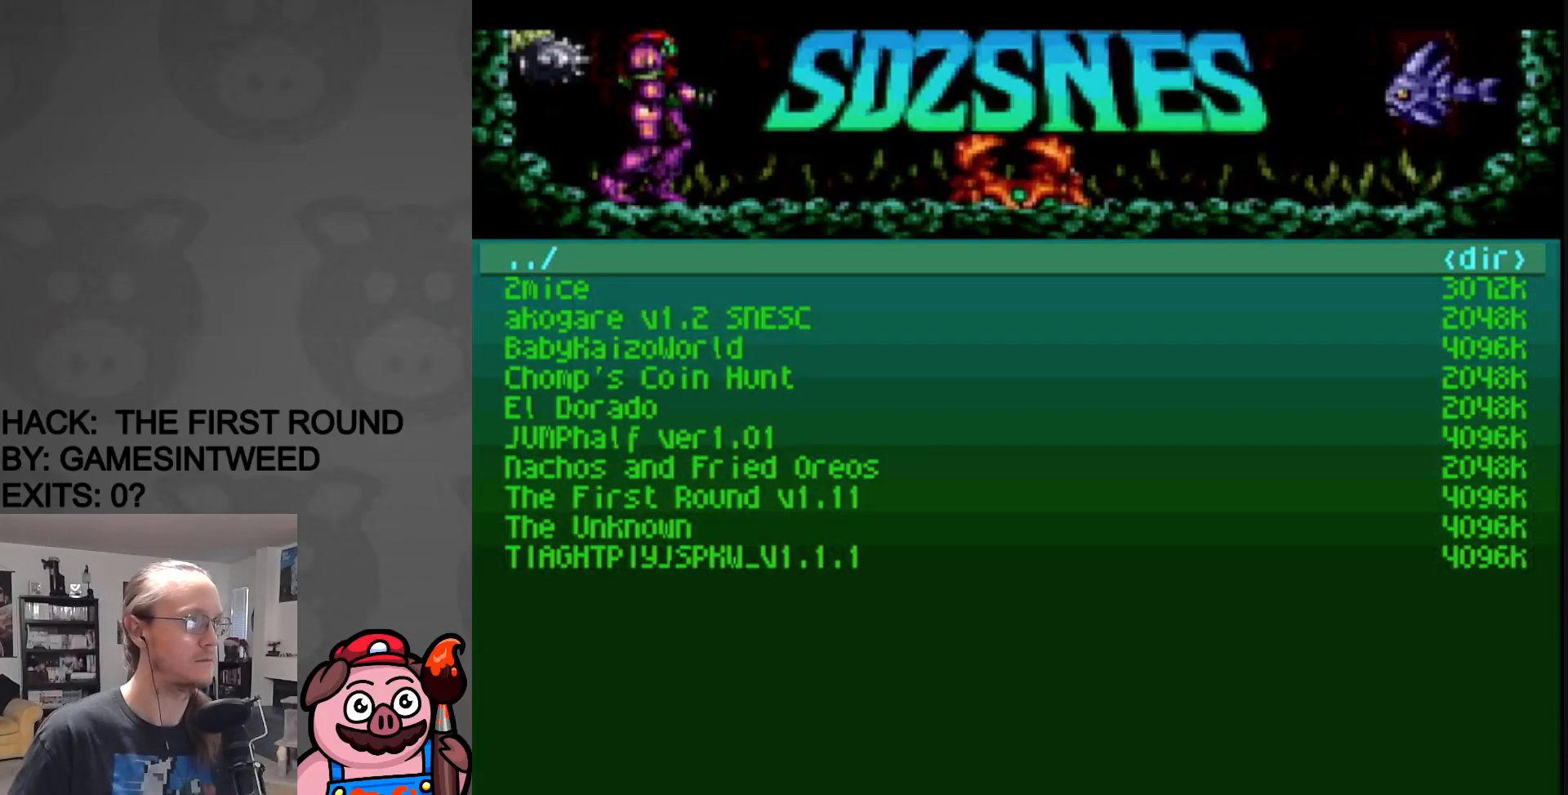
{"buttons": ["DPAD_DOWN"], "events": [[250, "DPAD_DOWN", "down"], [333, "DPAD_DOWN", "up"], [417, "DPAD_DOWN", "down"]]}
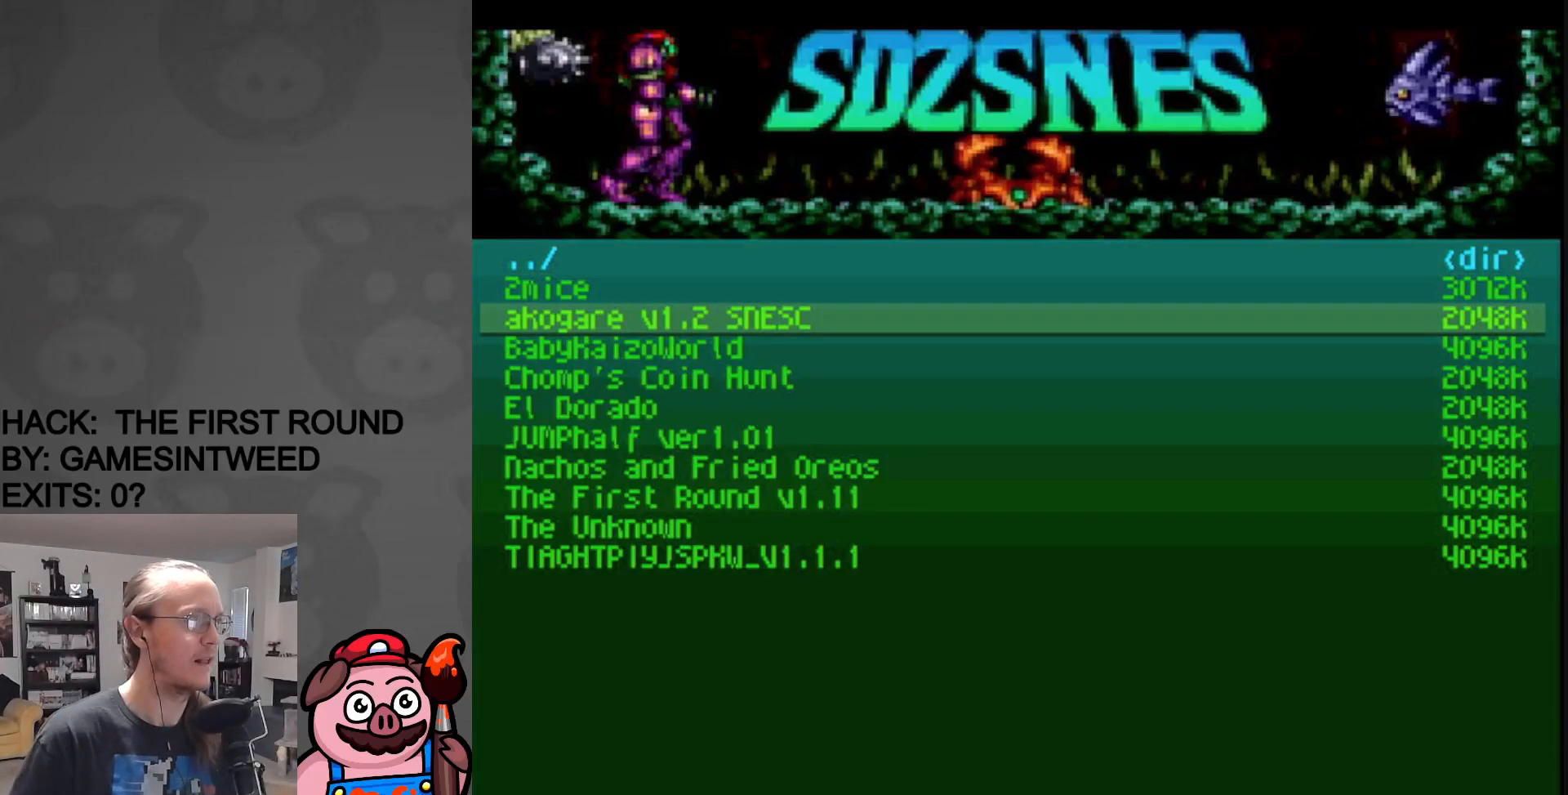
{"buttons": [], "events": [[17, "DPAD_DOWN", "up"], [83, "DPAD_DOWN", "down"], [200, "DPAD_DOWN", "up"], [267, "DPAD_DOWN", "down"], [367, "DPAD_DOWN", "up"]]}
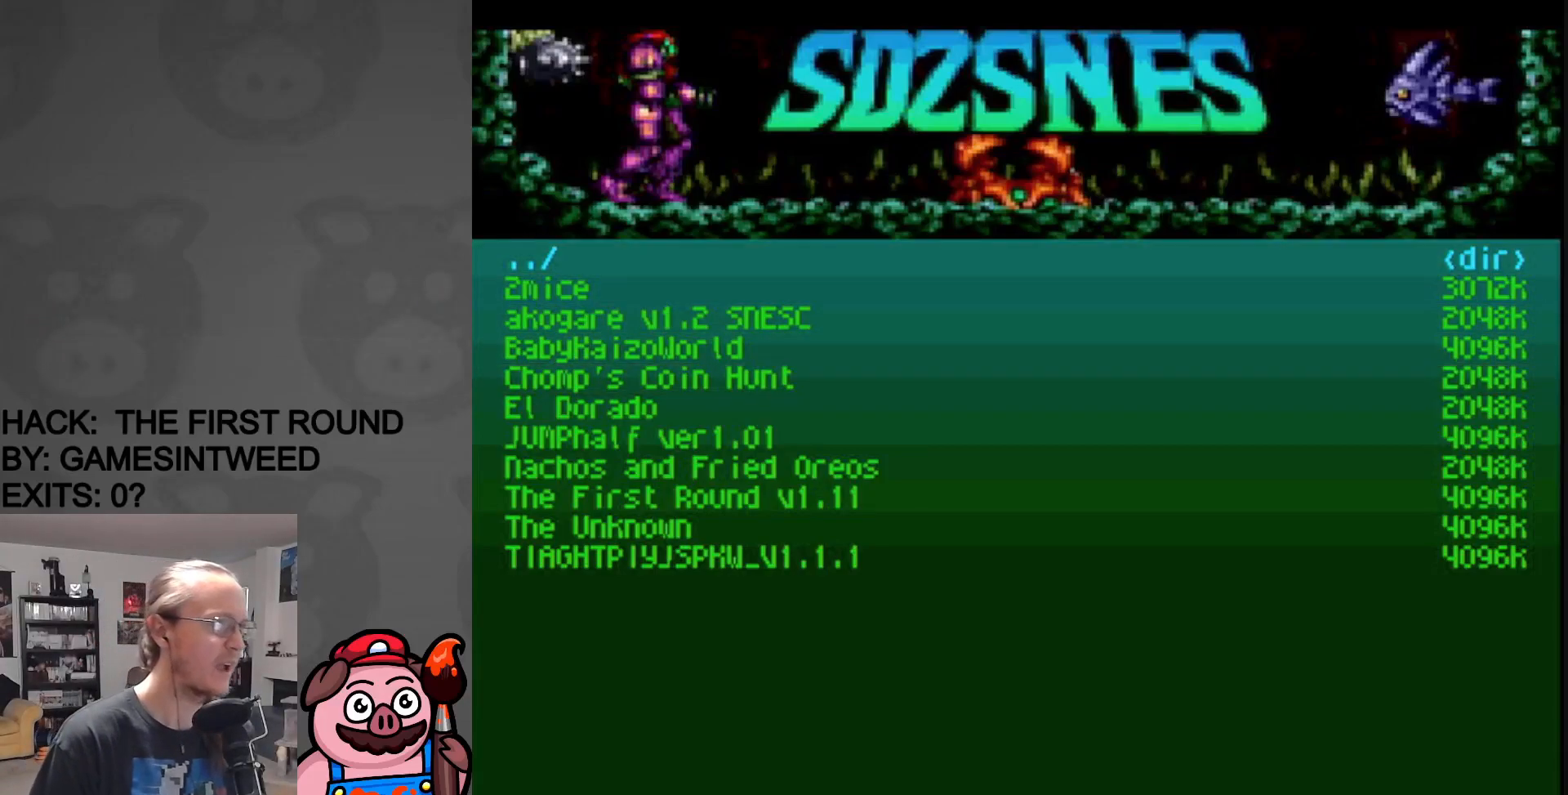
{"buttons": [], "events": [[17, "A", "down"], [50, "A", "up"]]}
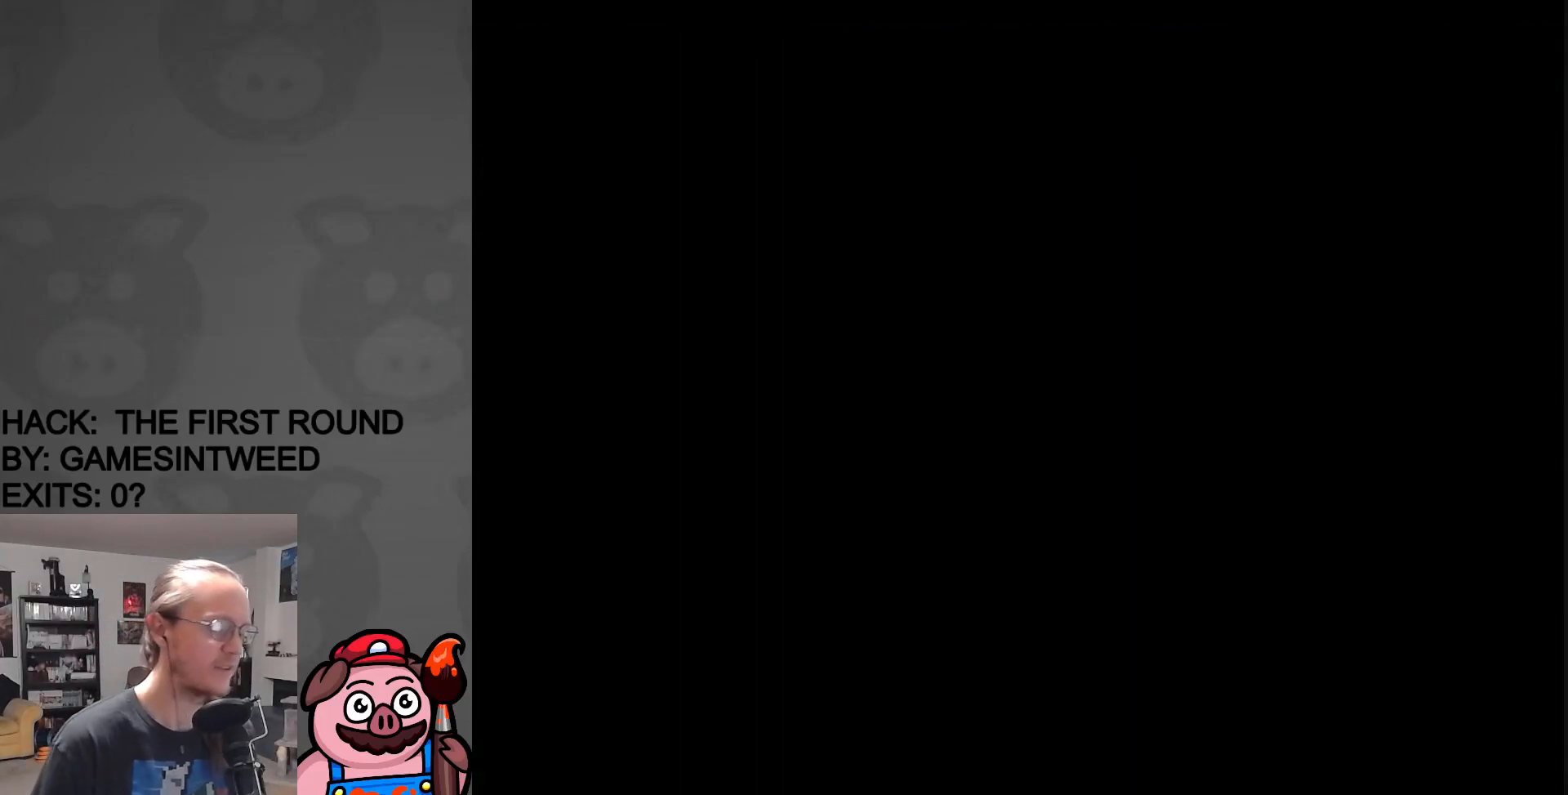
{"buttons": [], "events": []}
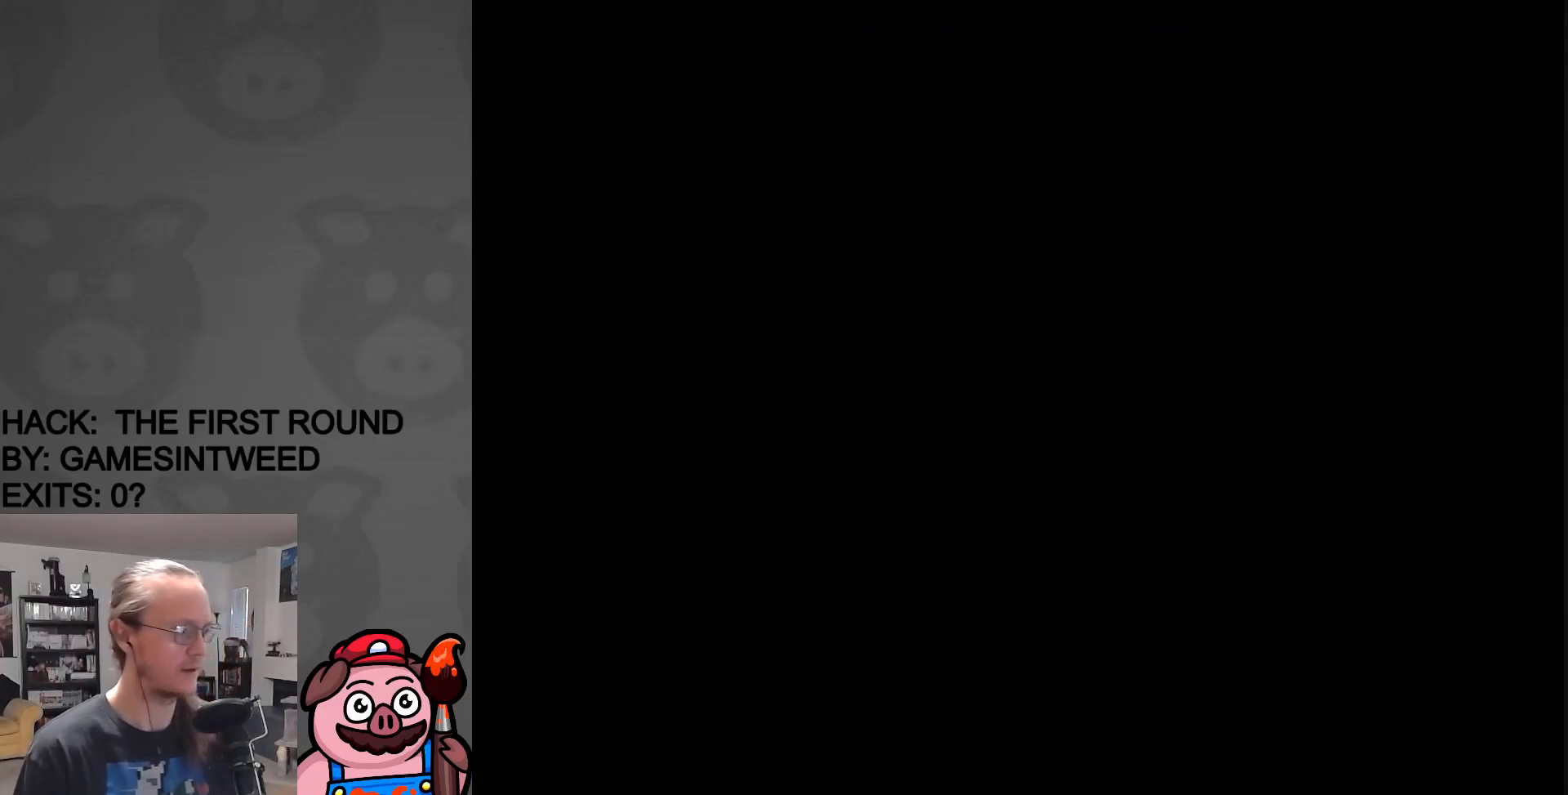
{"buttons": [], "events": []}
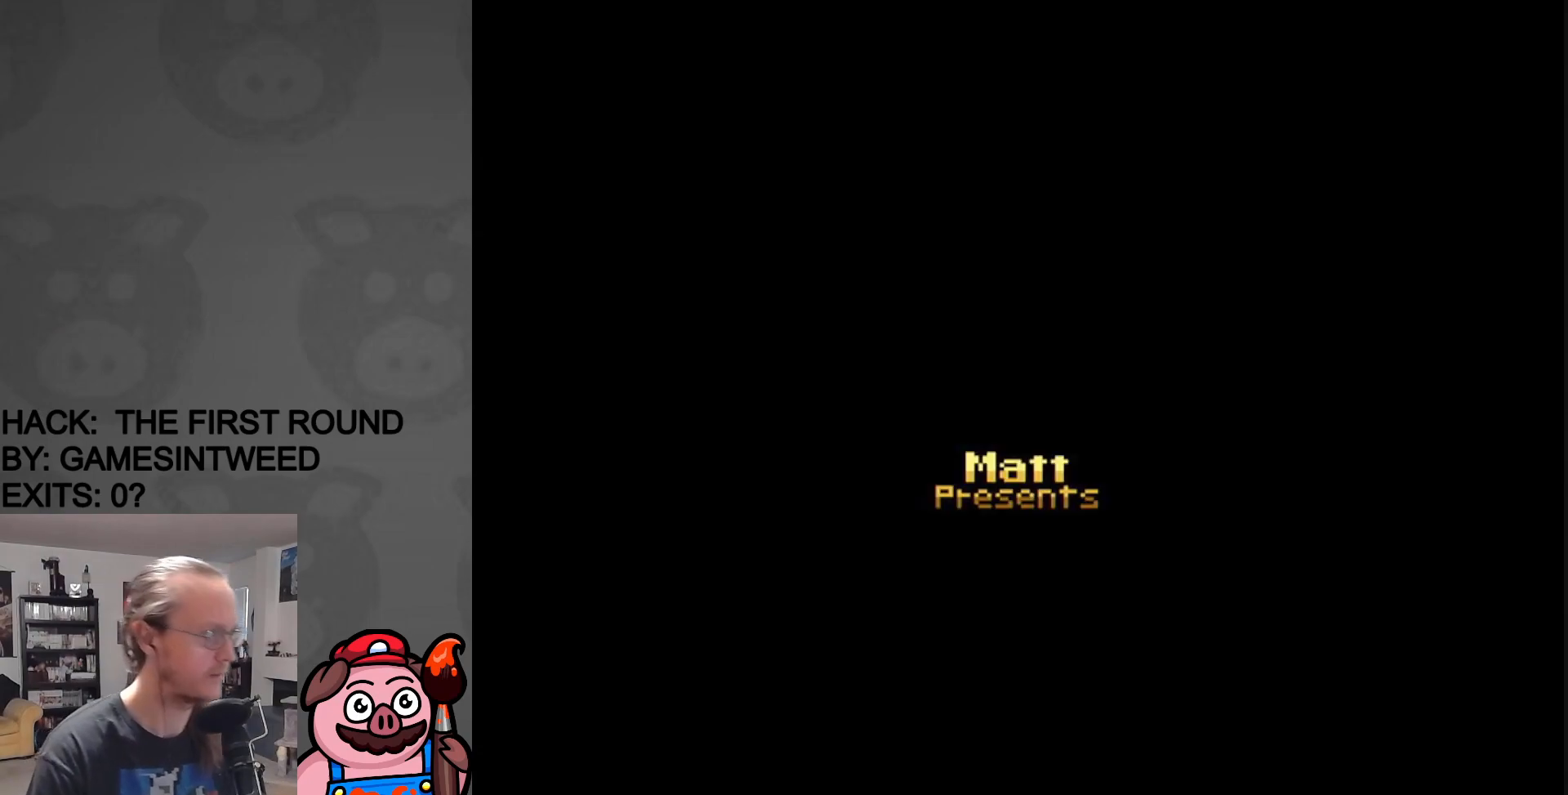
{"buttons": [], "events": []}
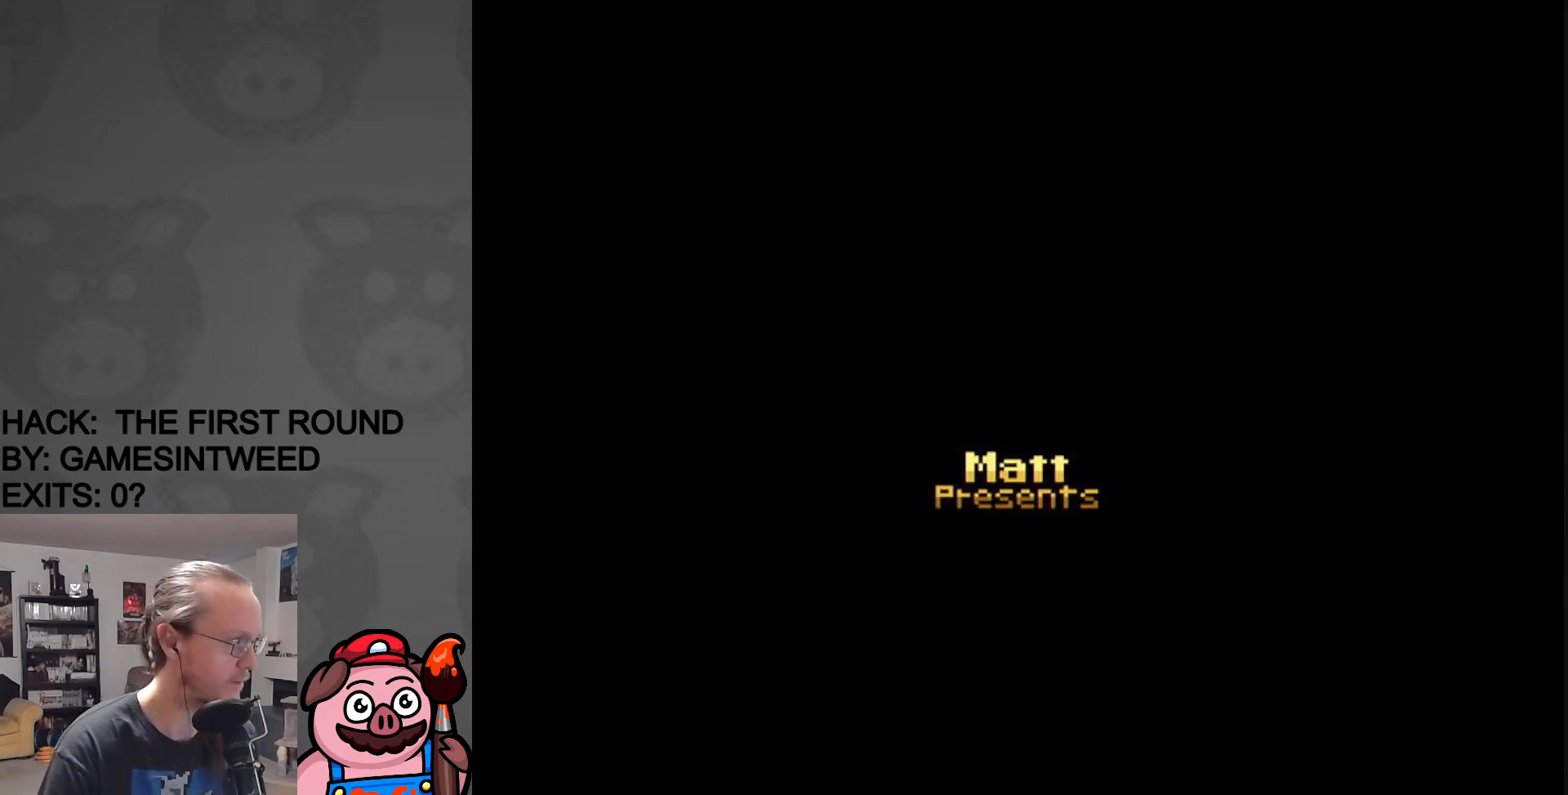
{"buttons": [], "events": []}
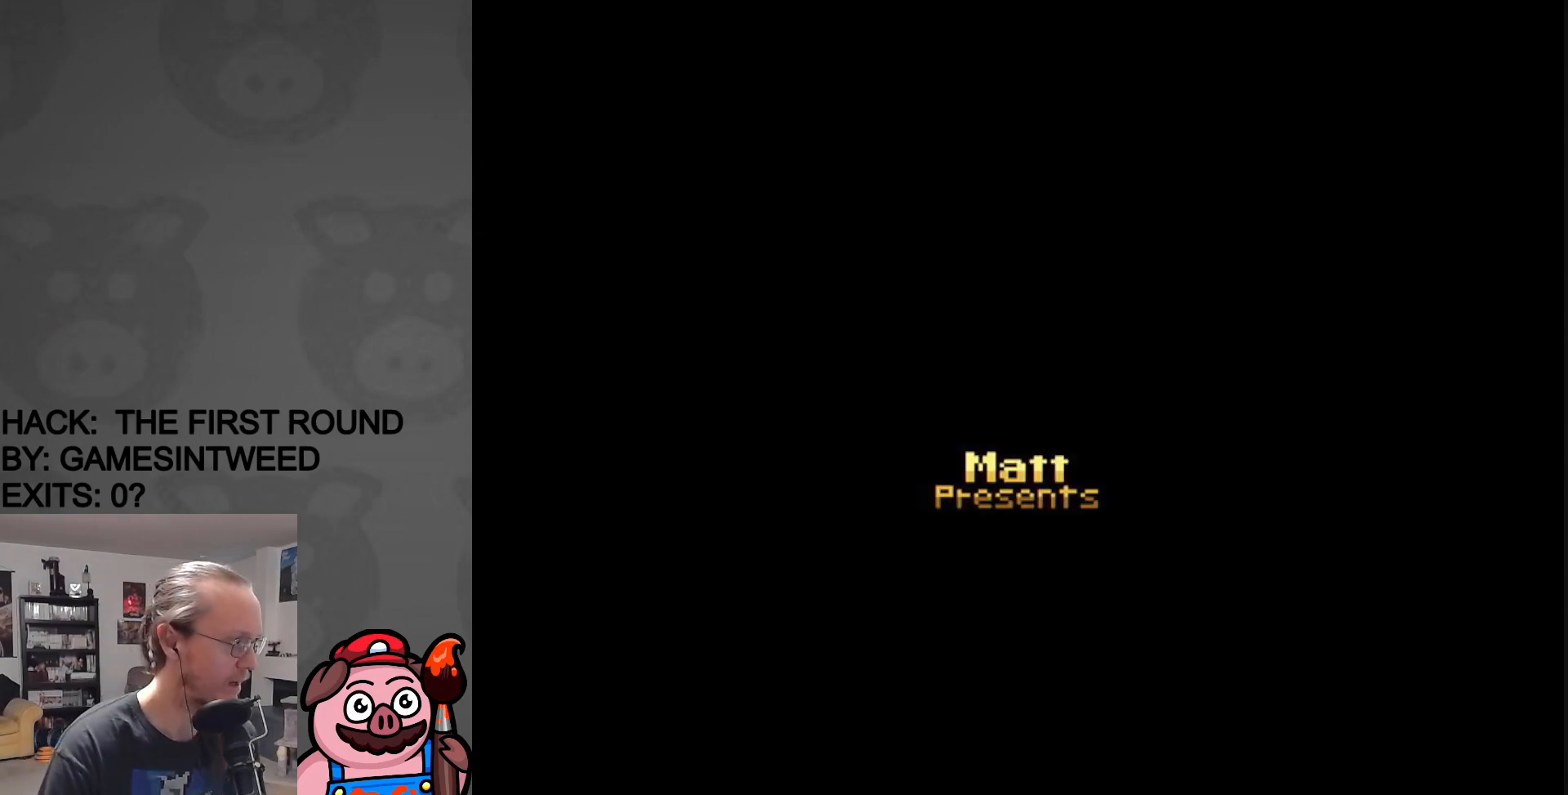
{"buttons": [], "events": []}
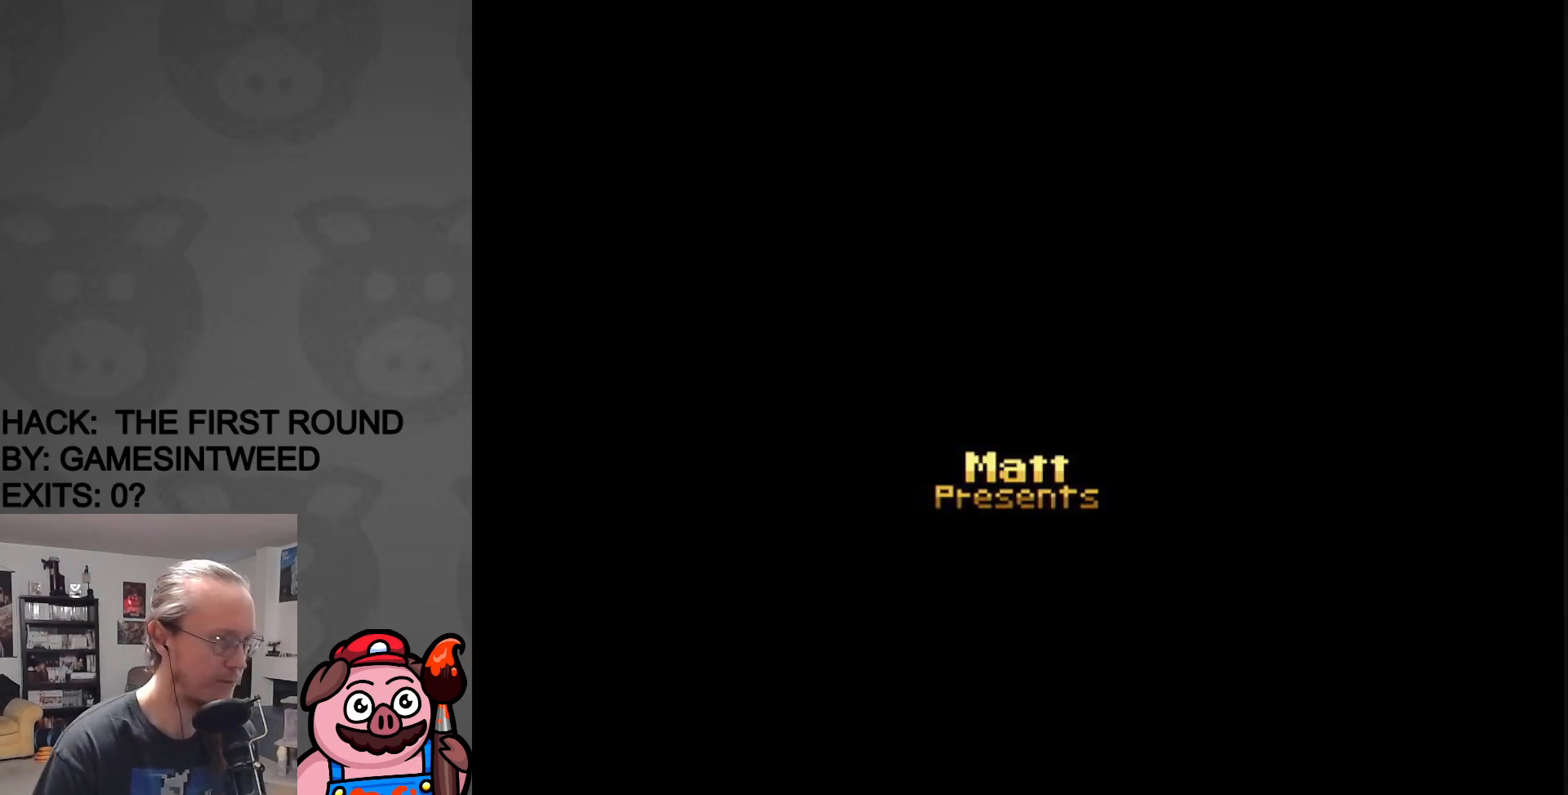
{"buttons": ["A"], "events": [[433, "A", "down"]]}
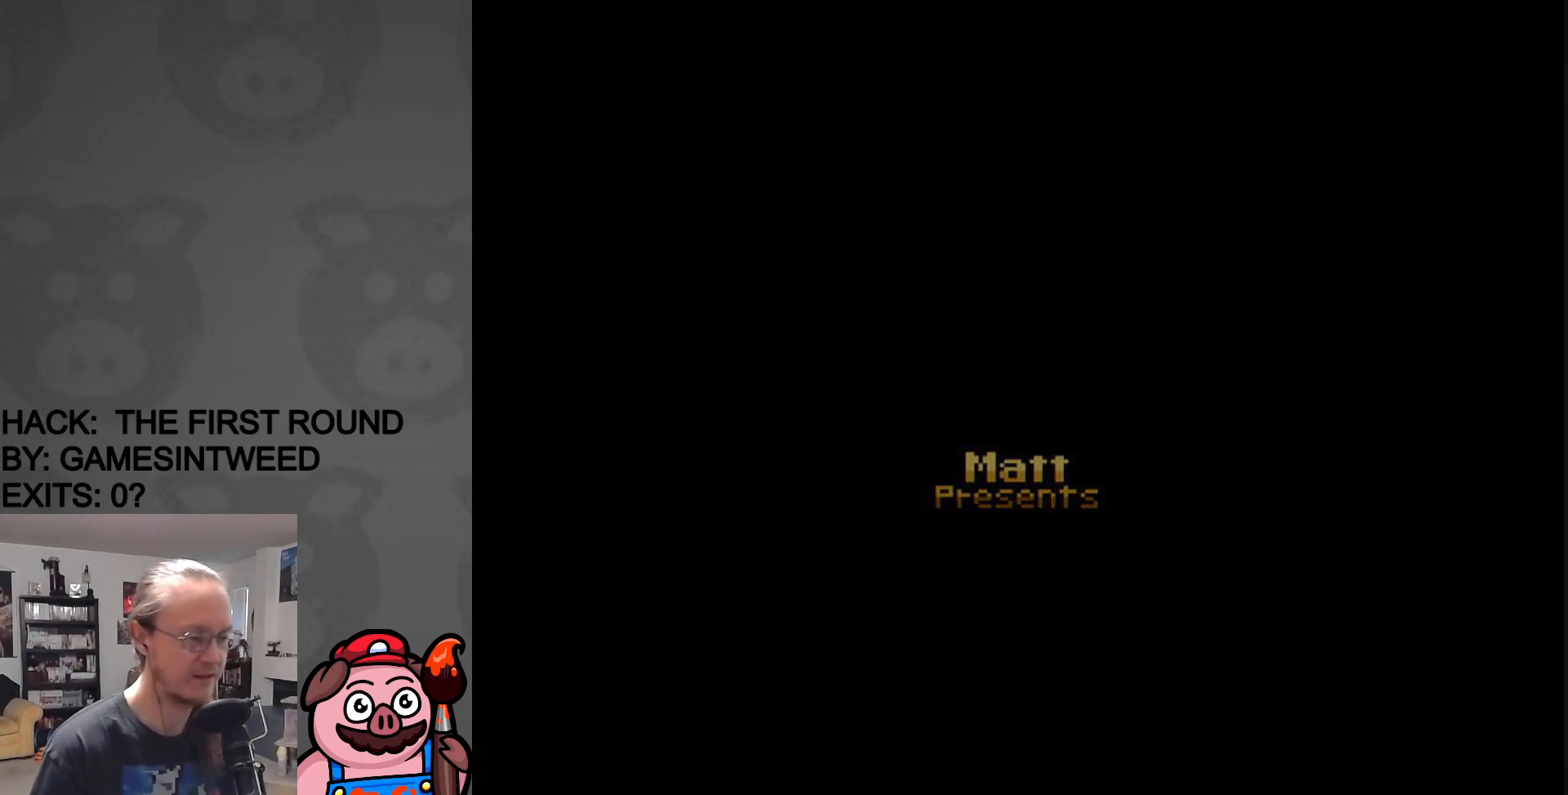
{"buttons": [], "events": [[83, "A", "up"]]}
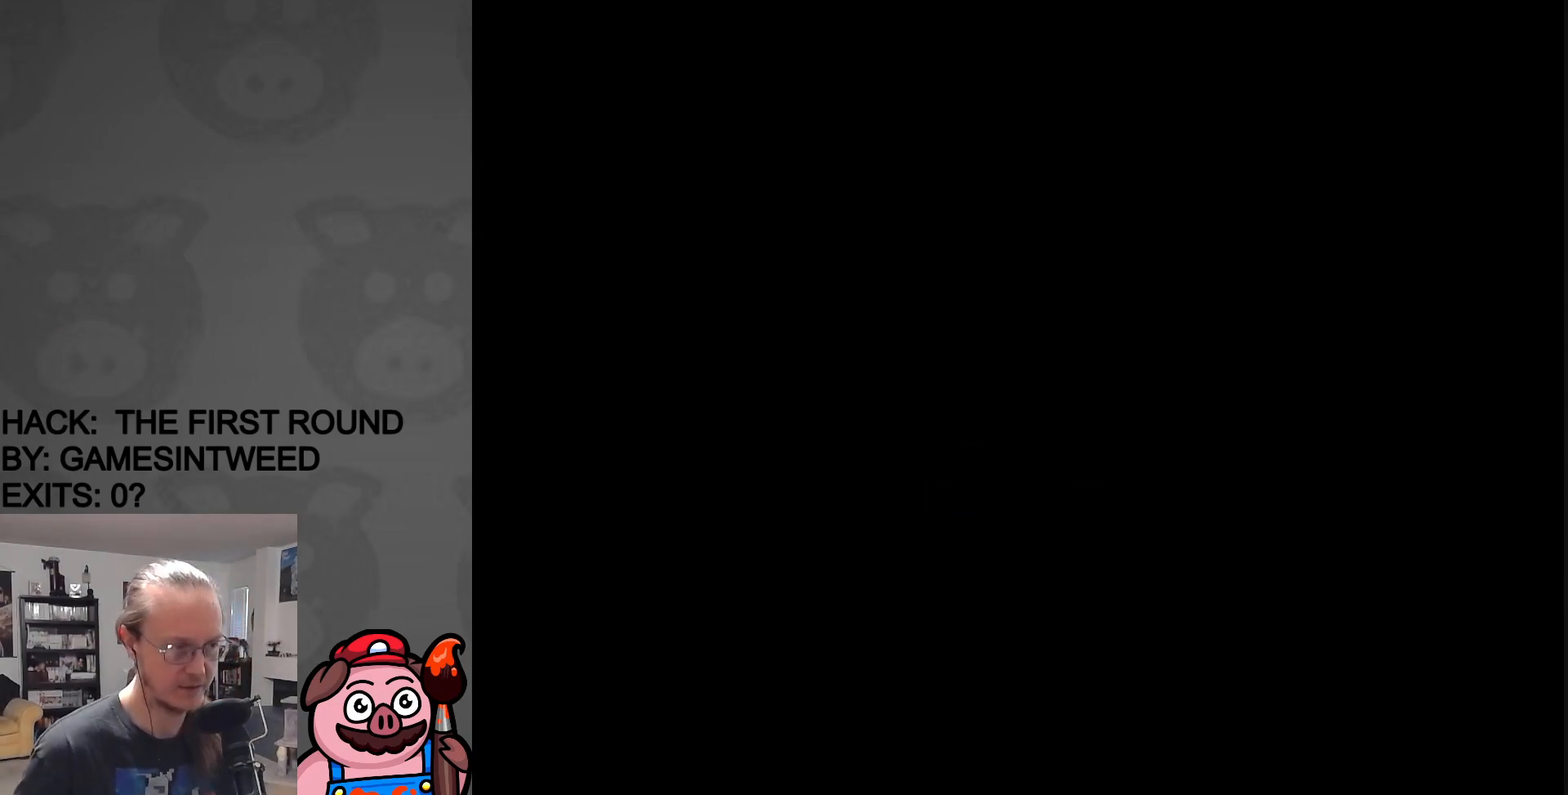
{"buttons": [], "events": []}
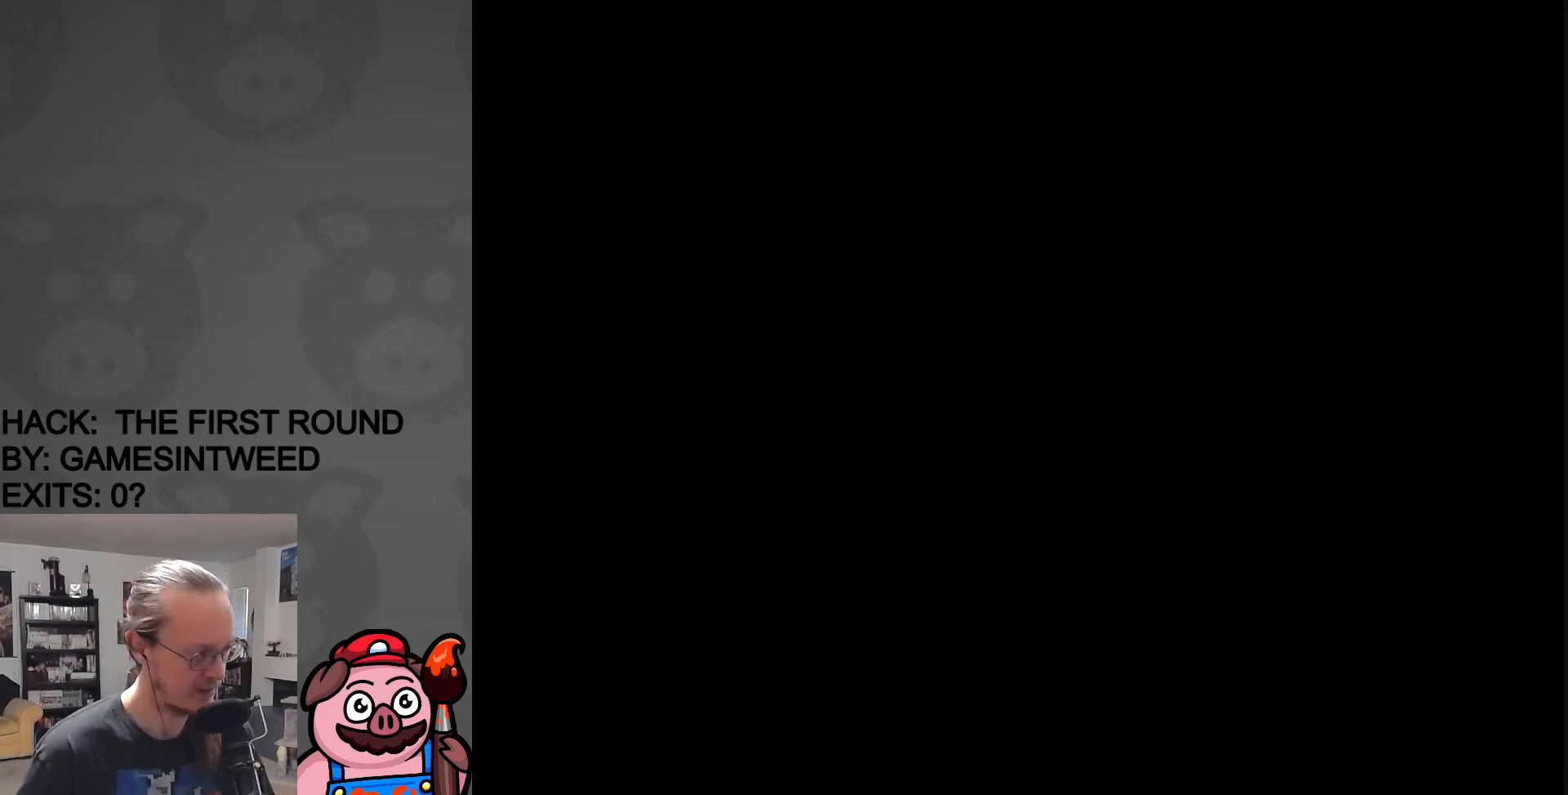
{"buttons": [], "events": []}
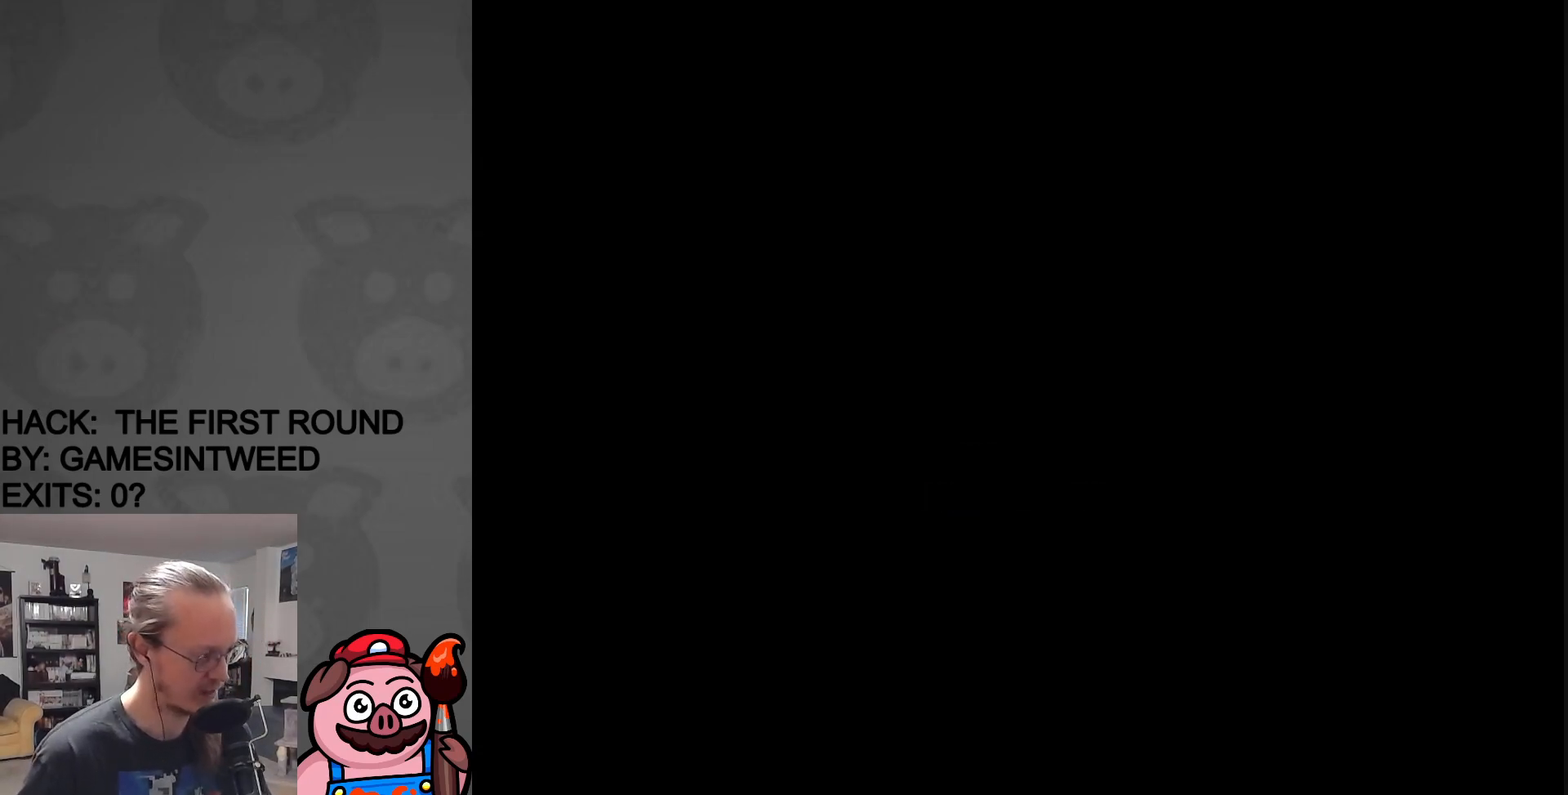
{"buttons": [], "events": []}
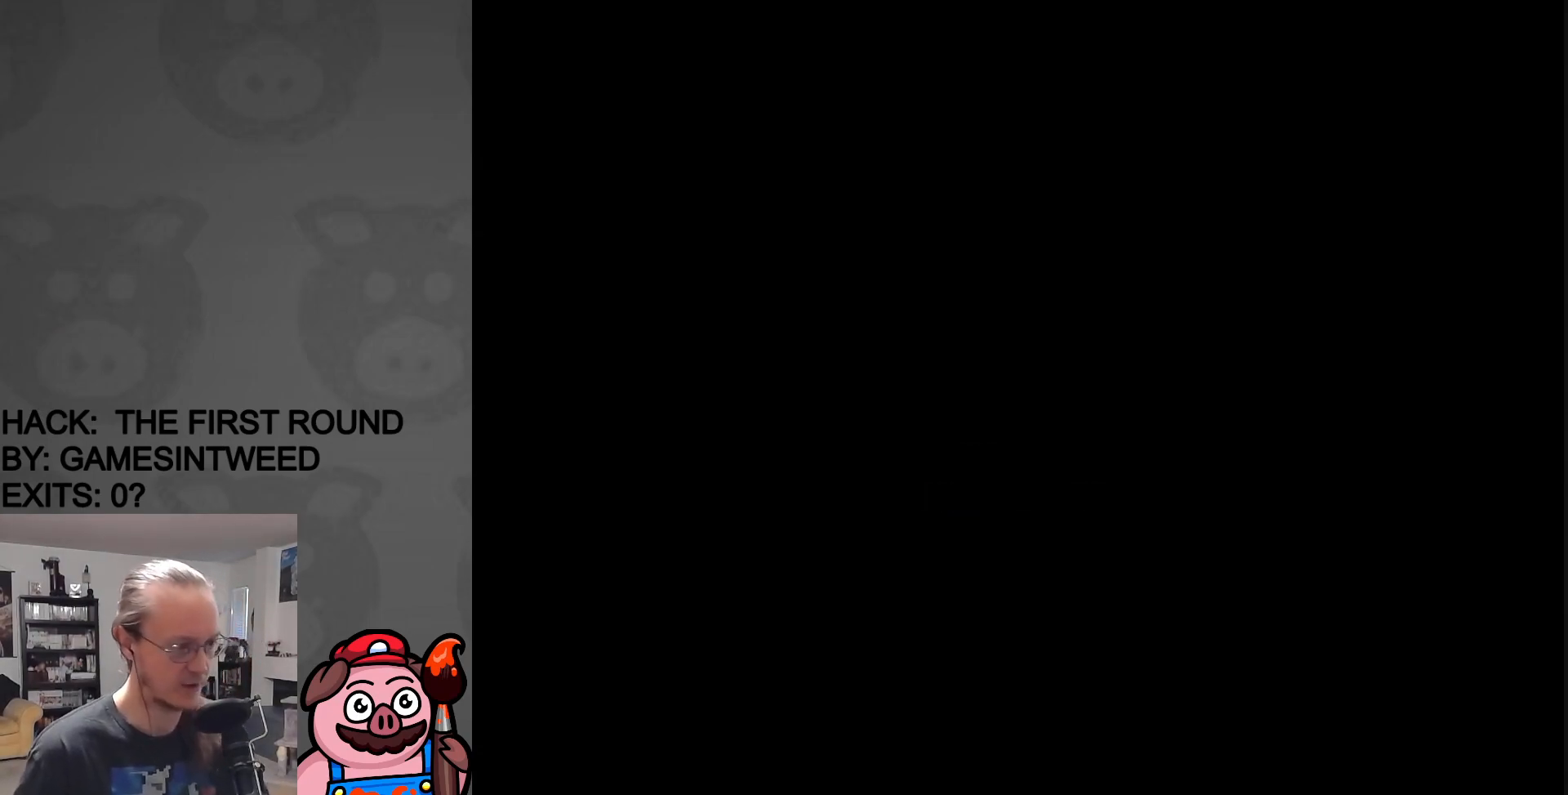
{"buttons": [], "events": []}
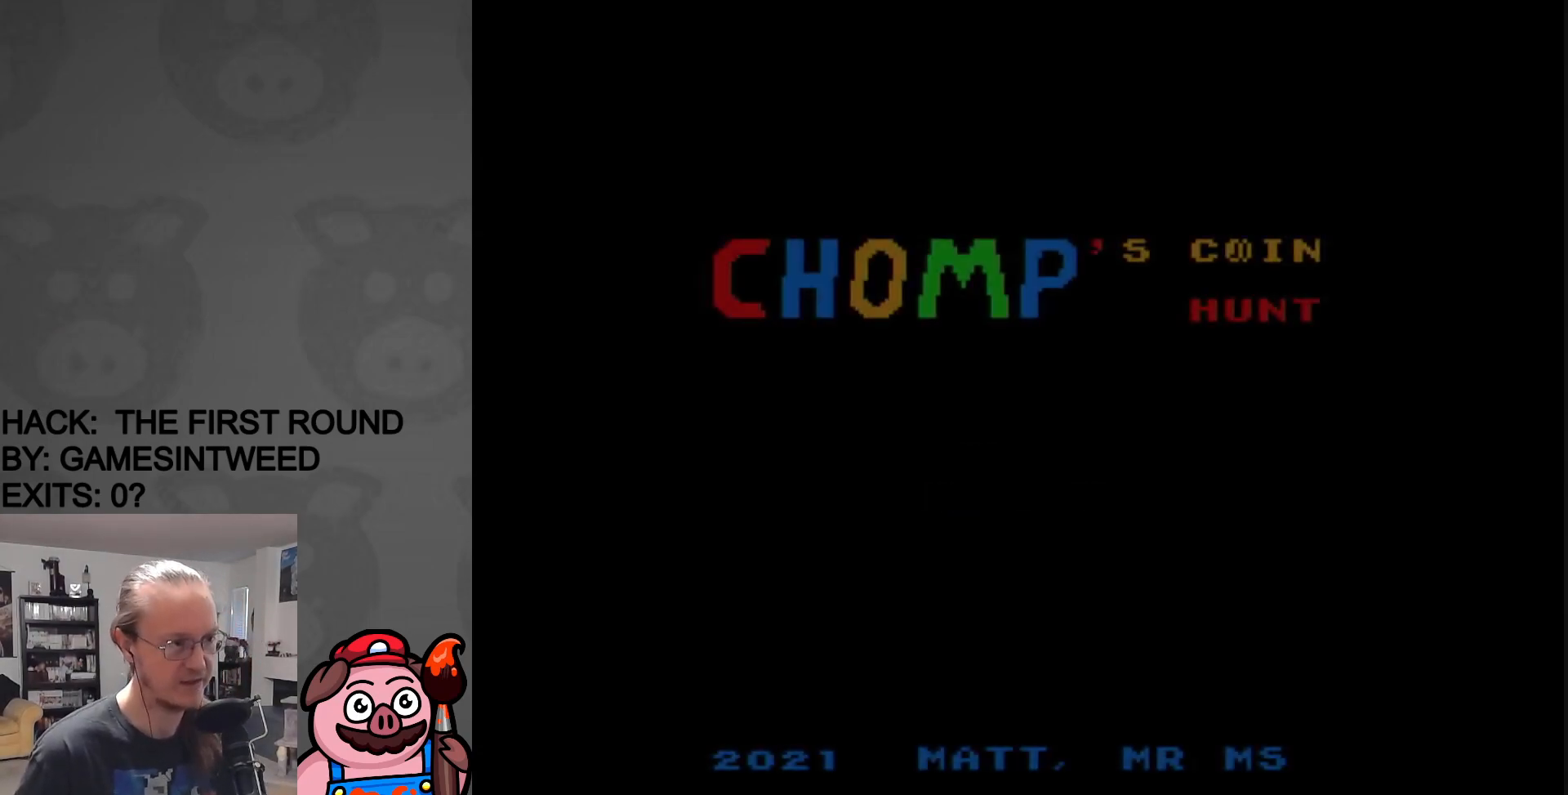
{"buttons": [], "events": []}
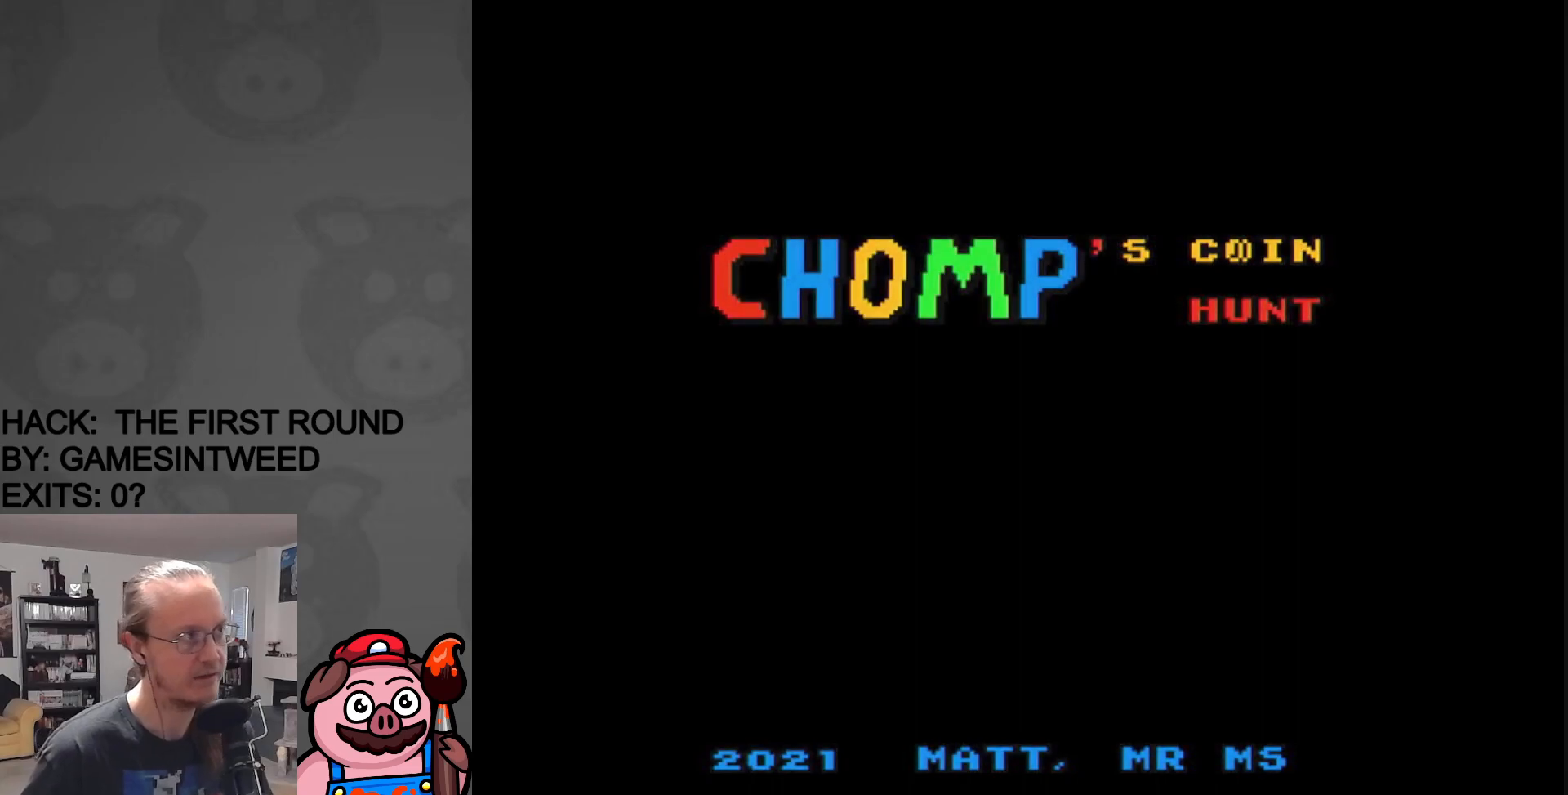
{"buttons": [], "events": [[17, "A", "down"], [167, "A", "up"]]}
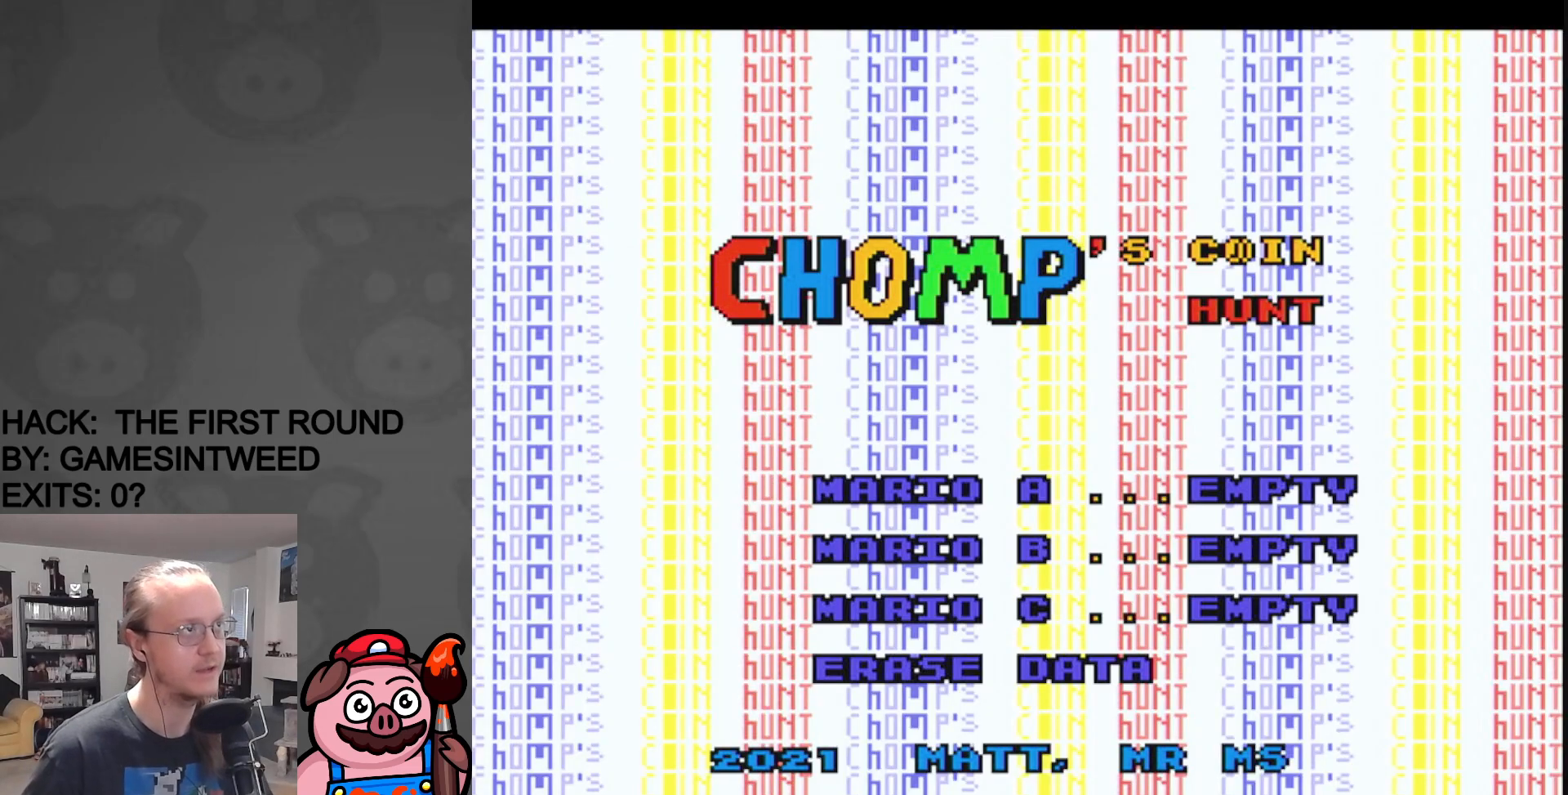
{"buttons": [], "events": []}
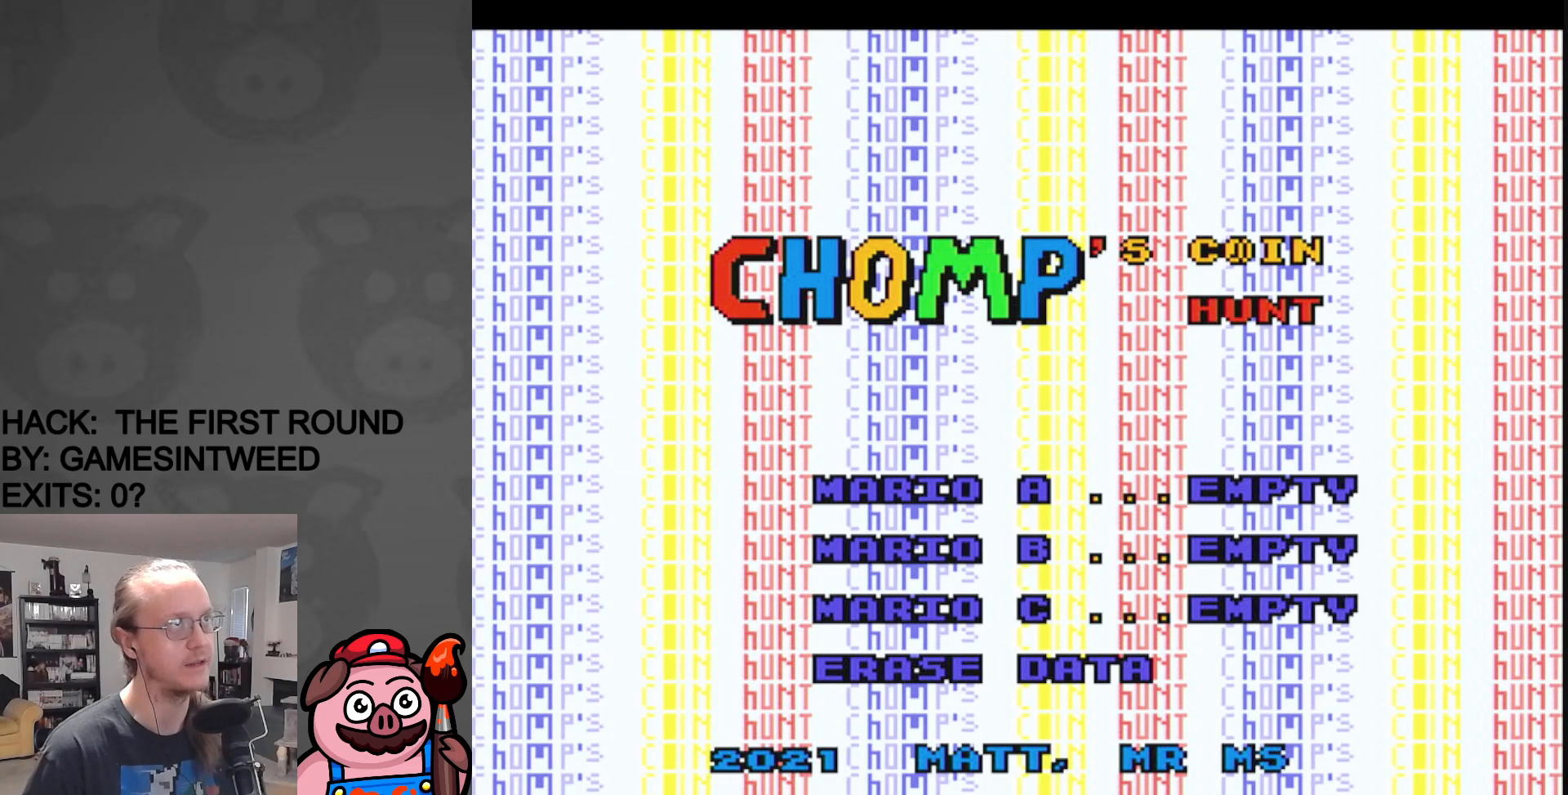
{"buttons": [], "events": [[333, "A", "down"], [467, "A", "up"]]}
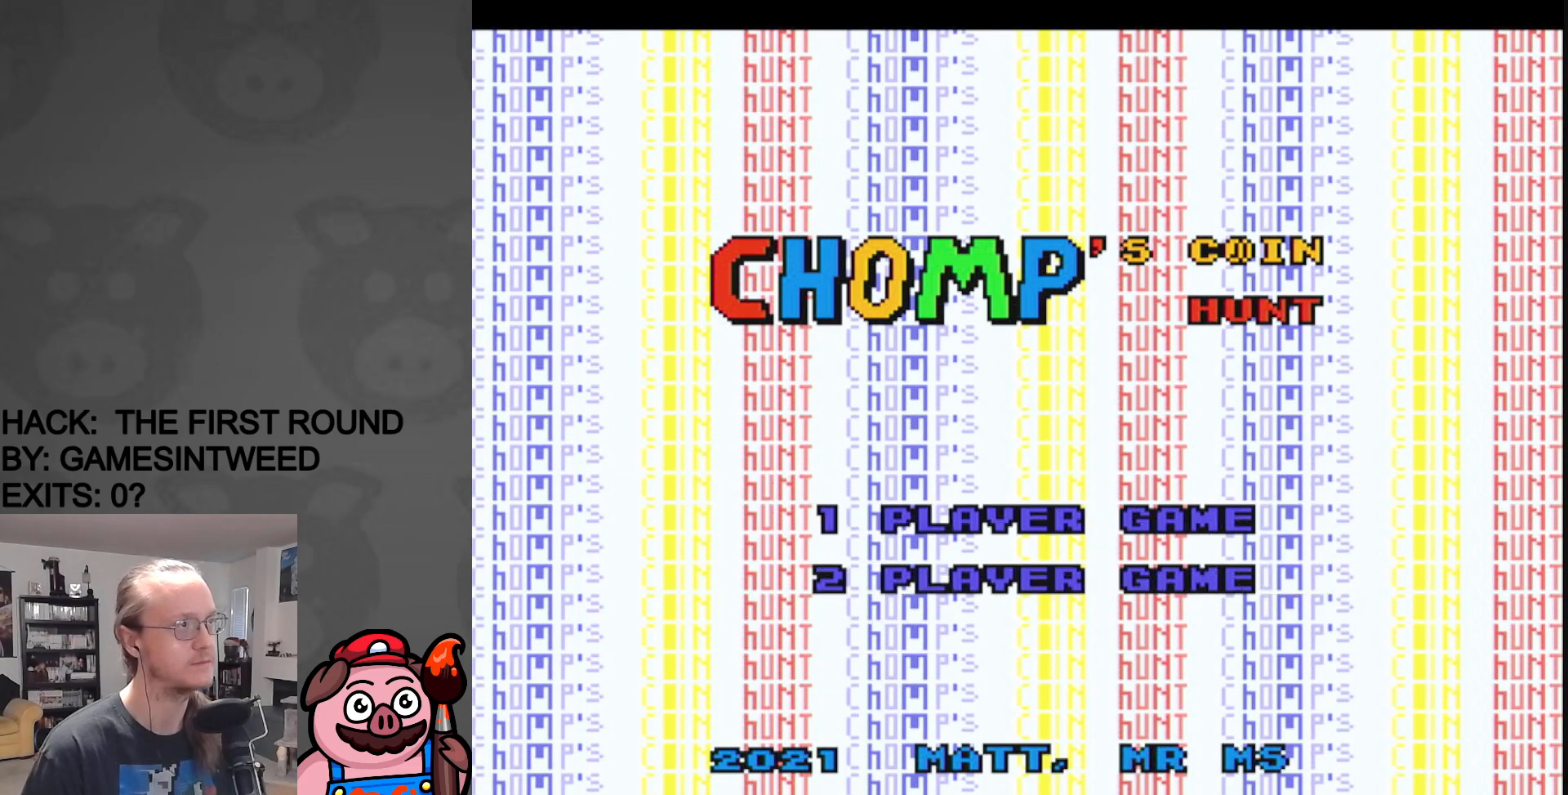
{"buttons": ["A"], "events": [[367, "A", "down"]]}
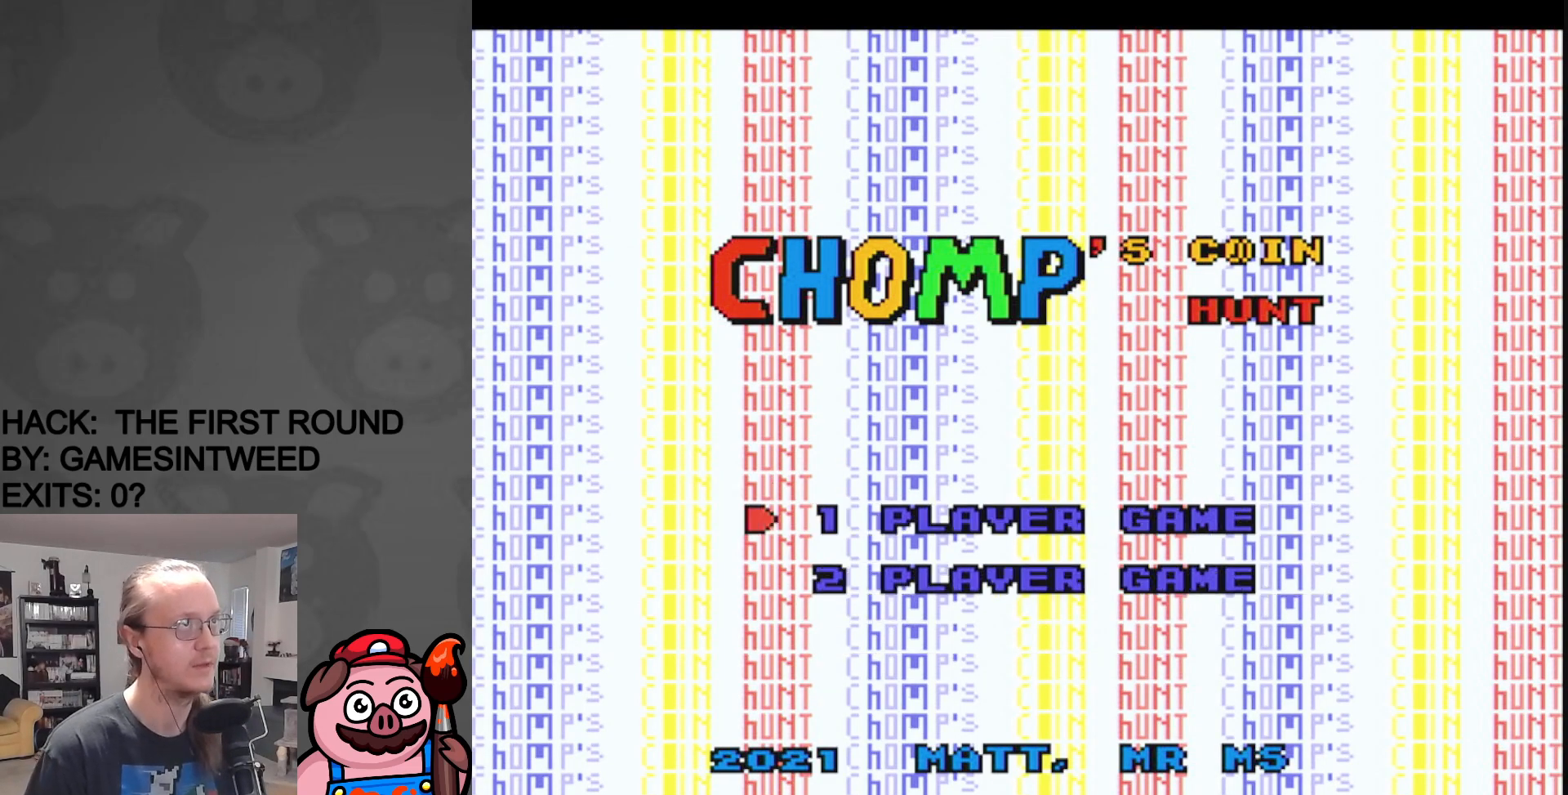
{"buttons": [], "events": [[33, "A", "up"]]}
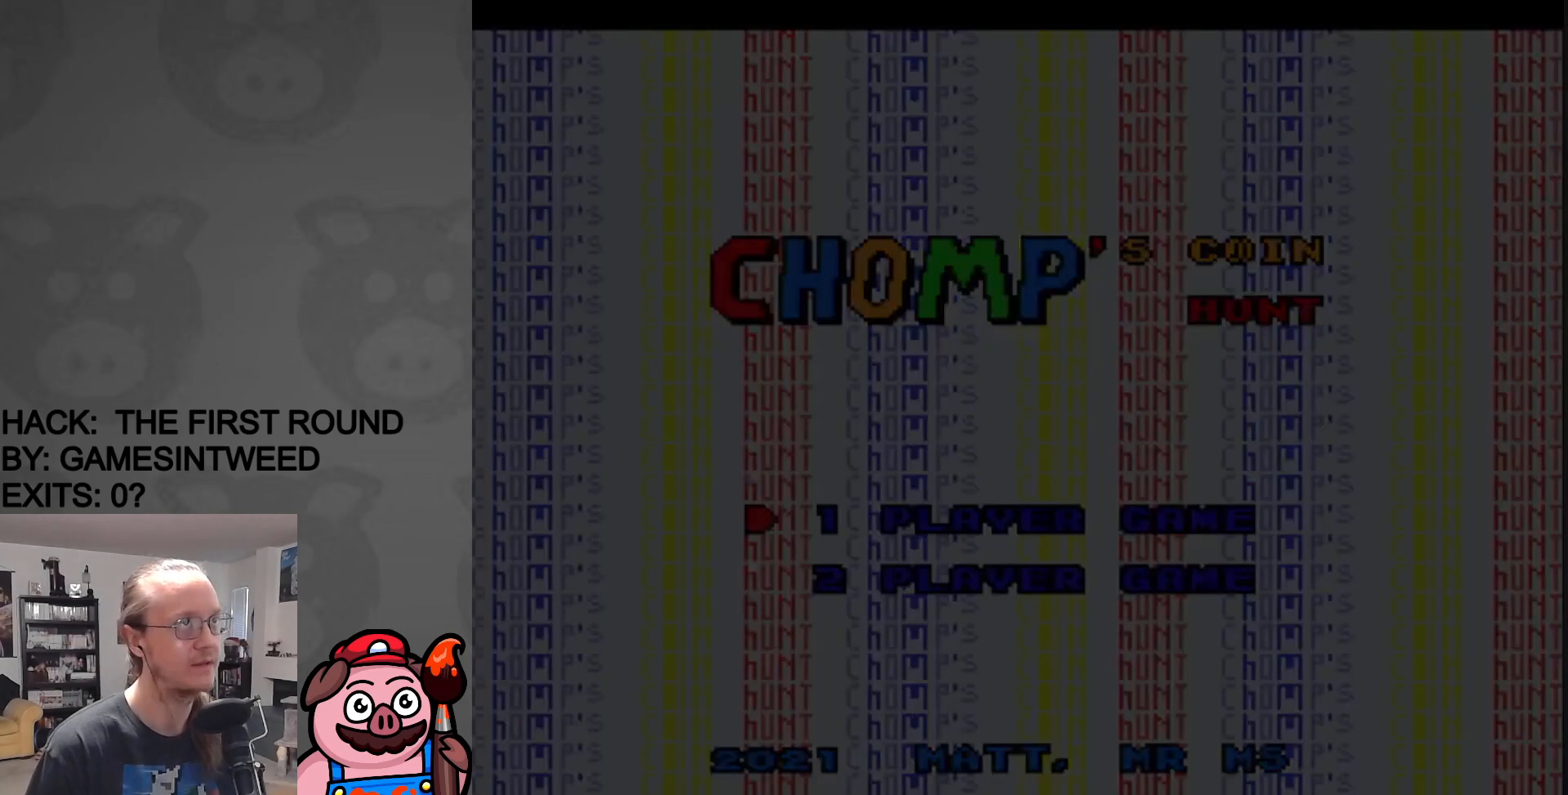
{"buttons": [], "events": []}
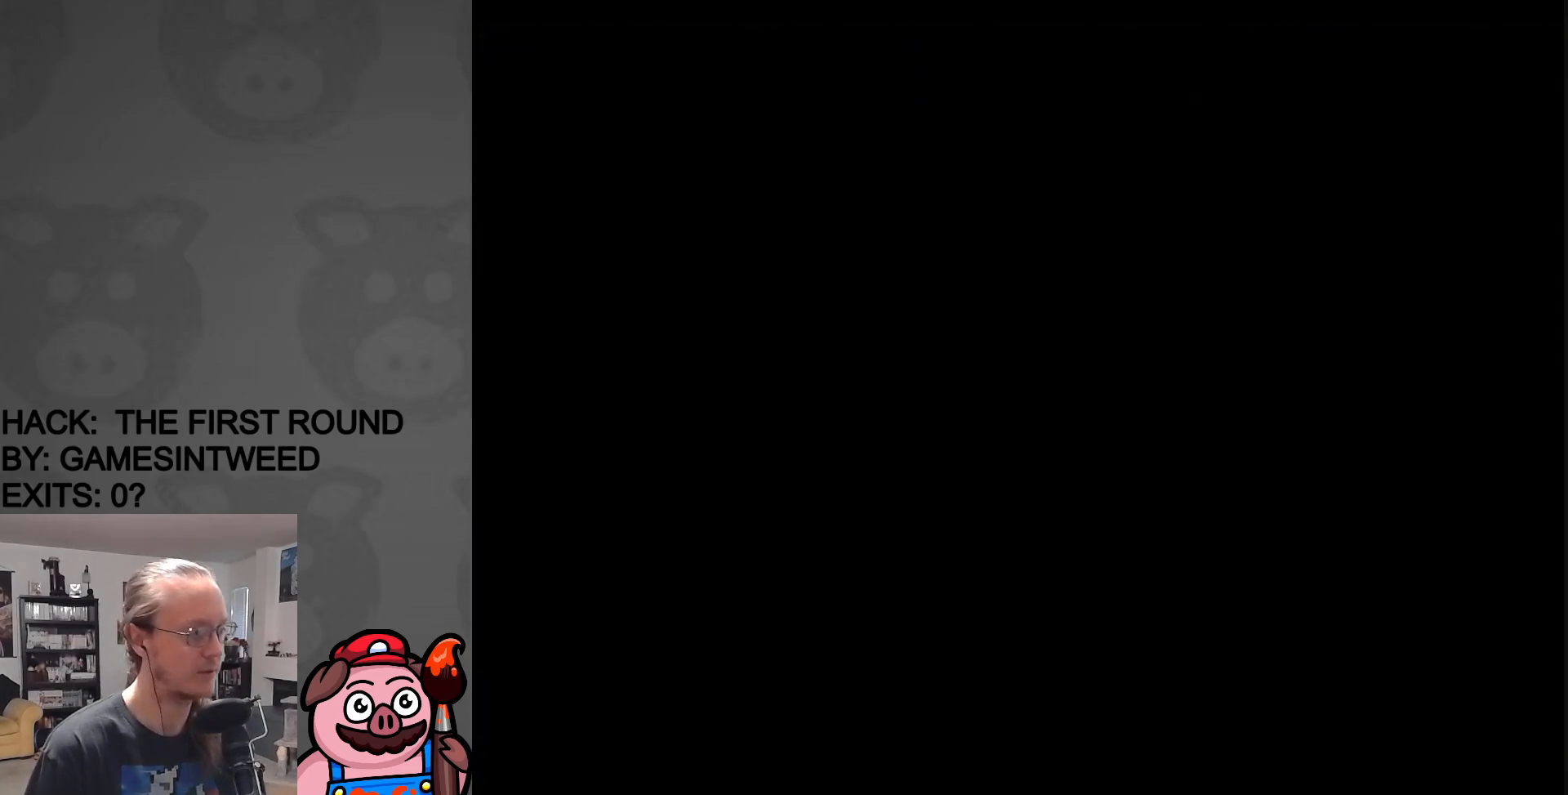
{"buttons": [], "events": []}
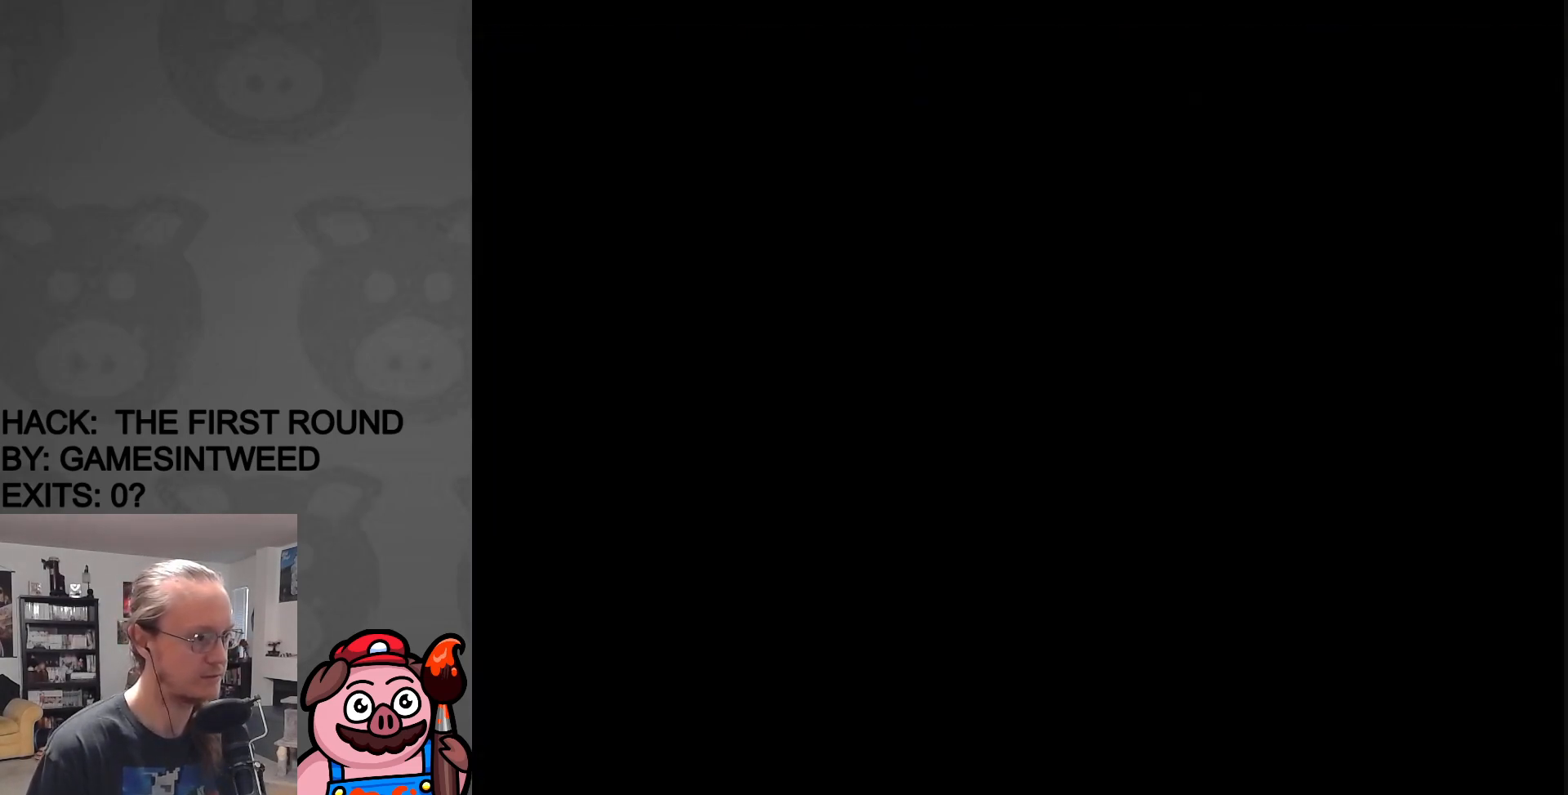
{"buttons": [], "events": []}
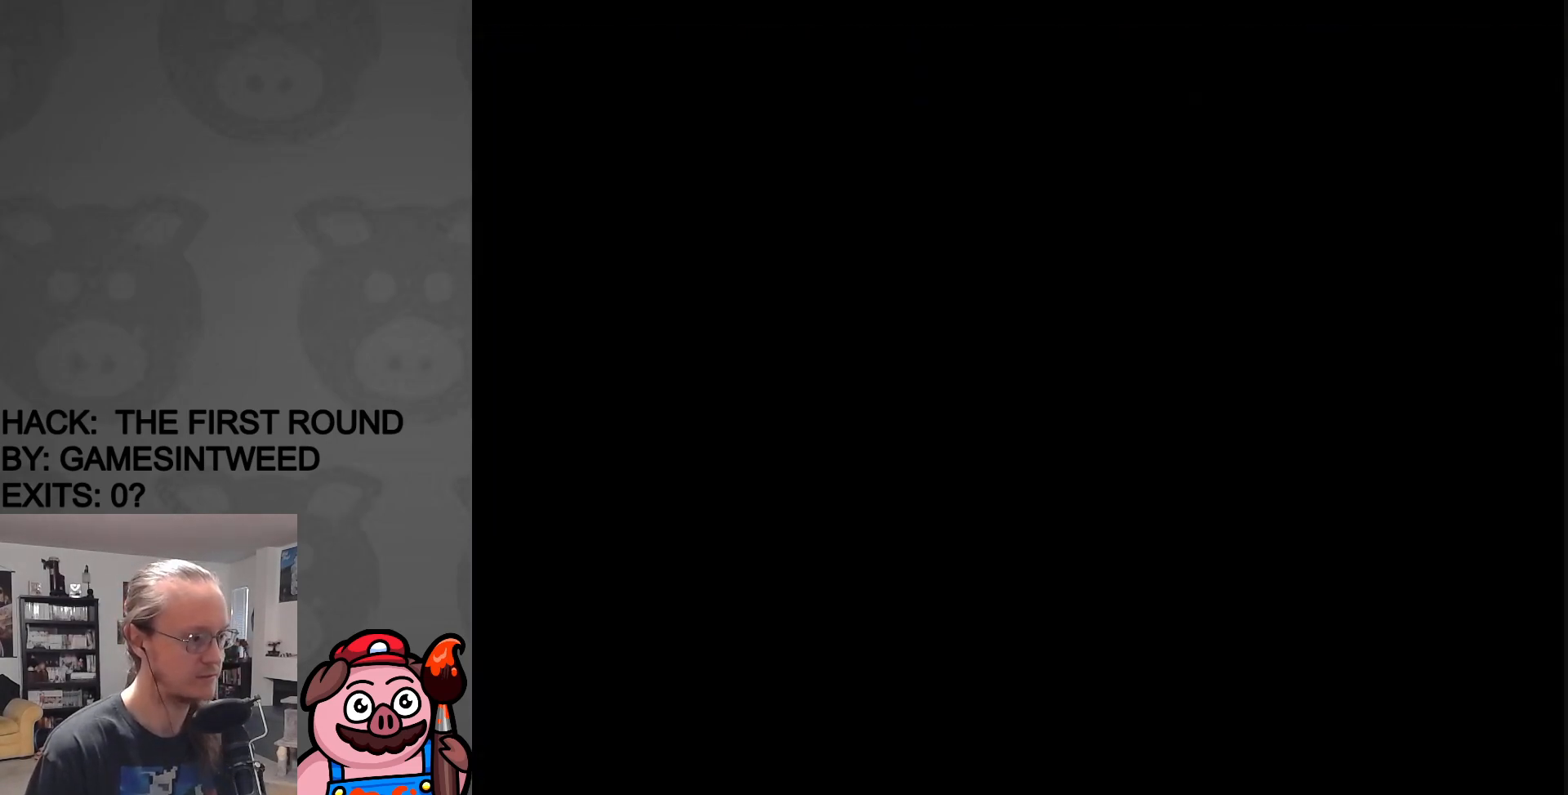
{"buttons": [], "events": []}